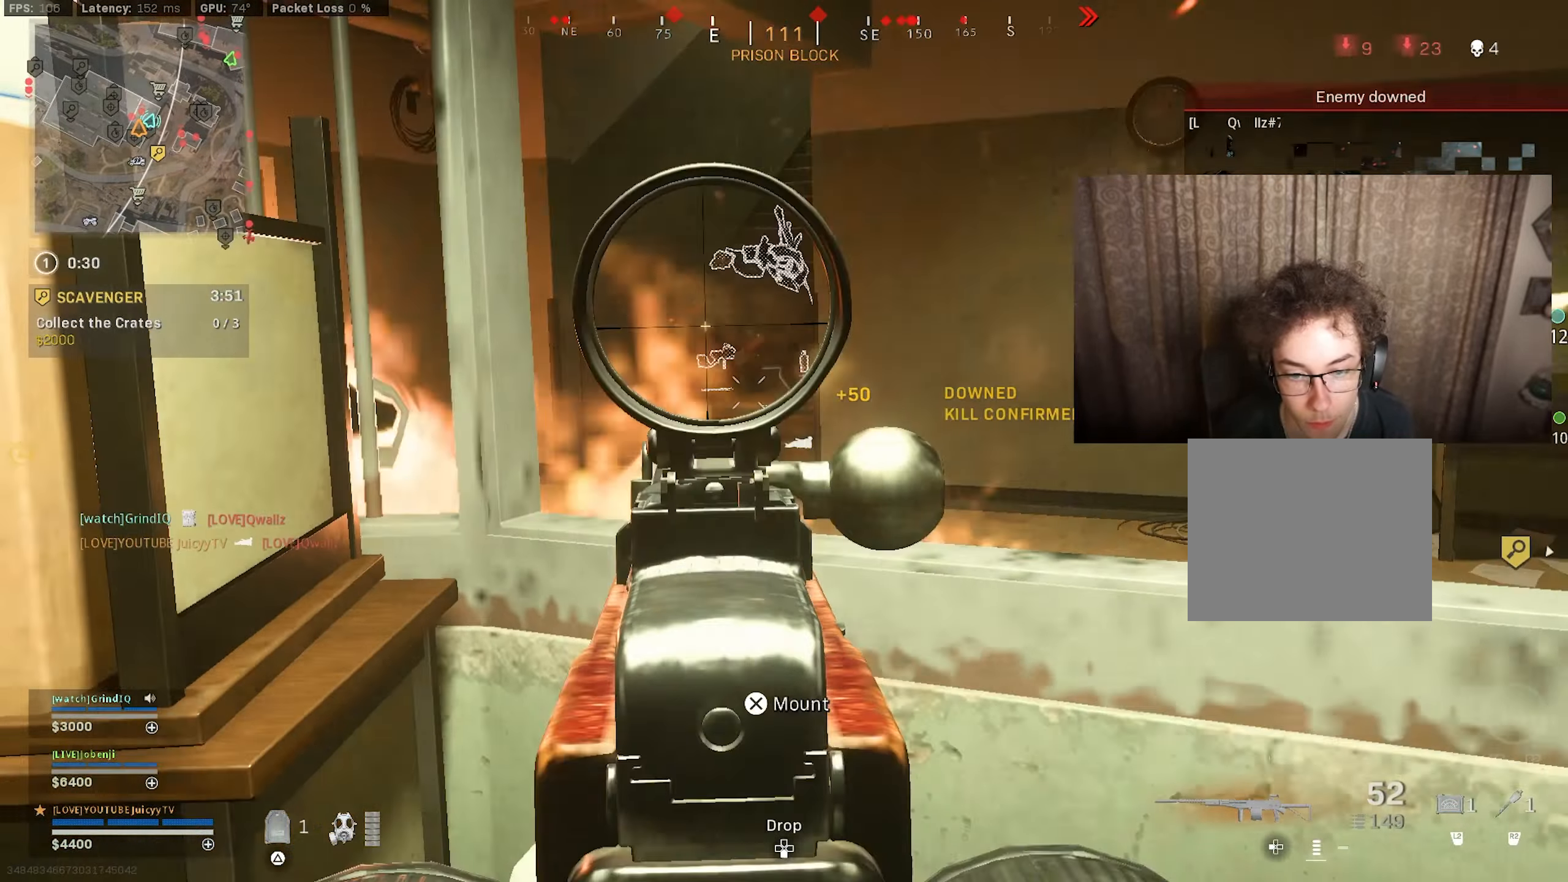
Gameplay with a controller (PlayStation layout); each line is a JSON object with the inputs held at the frame after it. "events" lists button and stick changes between this image and that frame as [ms after this image, input, new state], when the widget could be followed in between.
{"buttons": ["L1", "R1"], "left_stick": "up", "right_stick": "left", "events": [[217, "left_stick", "right"], [217, "right_stick", "center"], [333, "right_stick", "up"], [350, "left_stick", "up-right"], [467, "left_stick", "up"], [500, "right_stick", "left"]]}
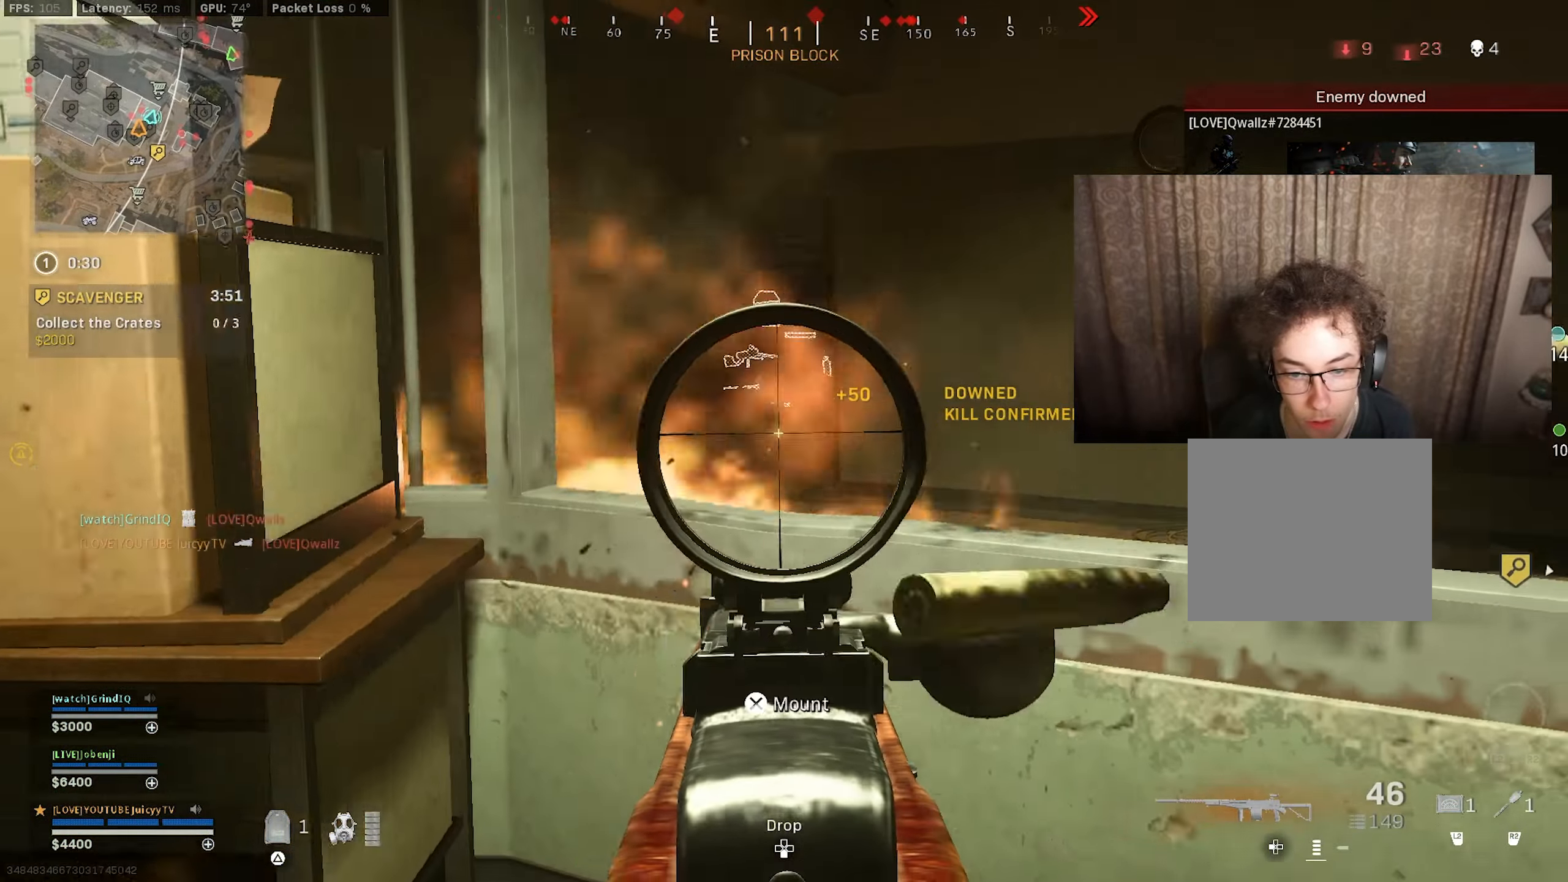
{"buttons": ["L1", "R1"], "left_stick": "center", "right_stick": "down-right", "events": [[17, "left_stick", "up-left"], [83, "right_stick", "center"], [133, "right_stick", "up"], [200, "right_stick", "center"], [300, "left_stick", "down-left"], [317, "right_stick", "up-left"], [383, "left_stick", "down-right"], [383, "right_stick", "up-right"], [450, "right_stick", "down-right"], [483, "left_stick", "center"]]}
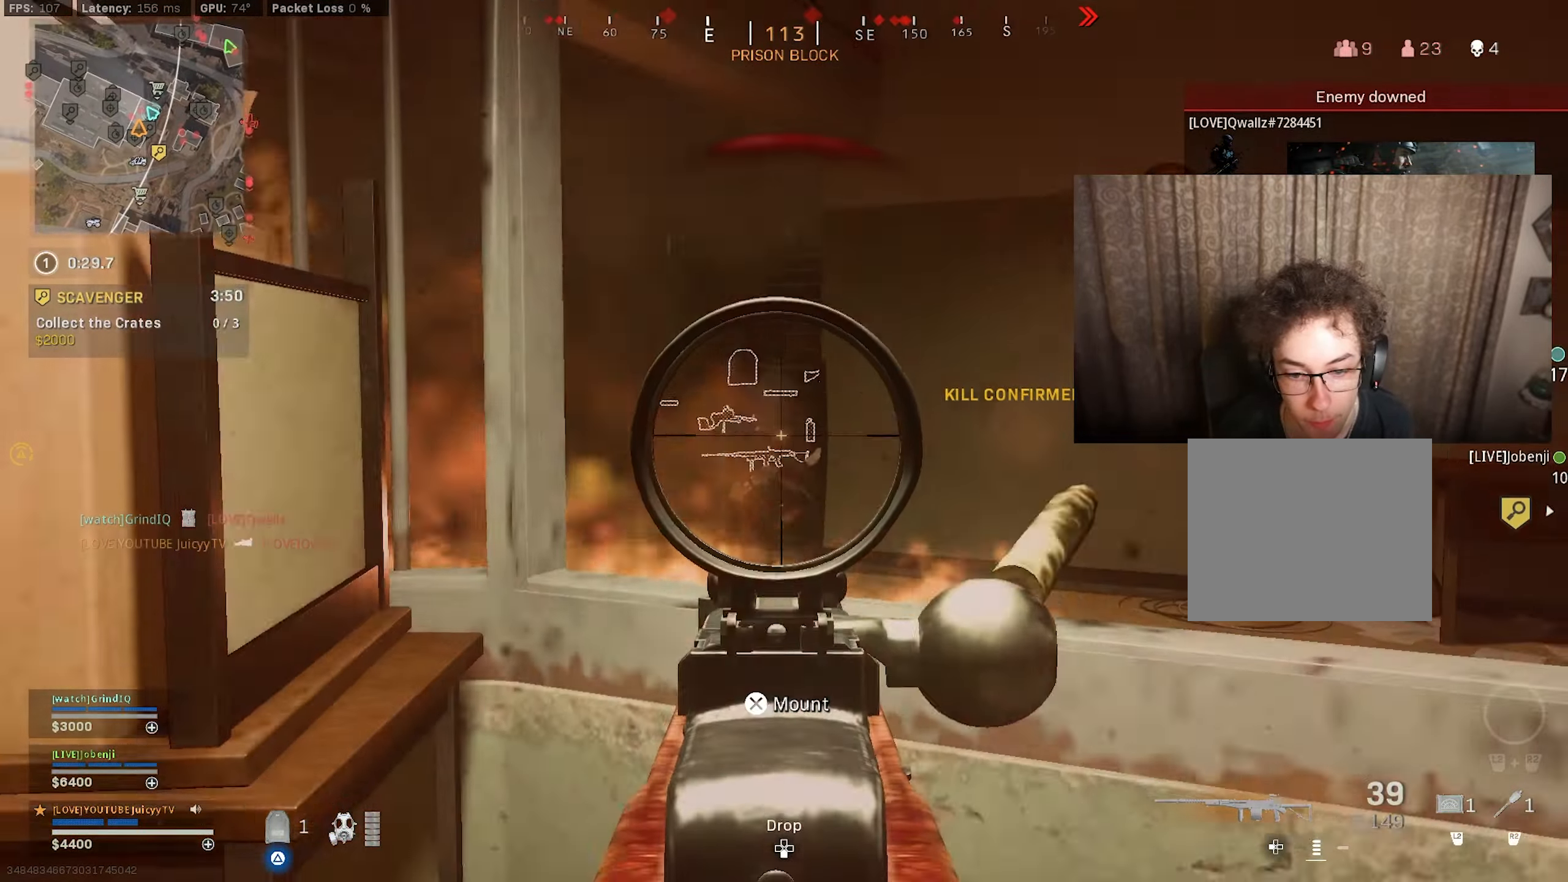
{"buttons": [], "left_stick": "up-left", "right_stick": "left", "events": [[17, "left_stick", "left"], [67, "right_stick", "up-right"], [117, "L1", "up"], [150, "R1", "up"], [150, "right_stick", "up-left"], [250, "left_stick", "up-left"], [267, "right_stick", "down-left"], [450, "right_stick", "left"]]}
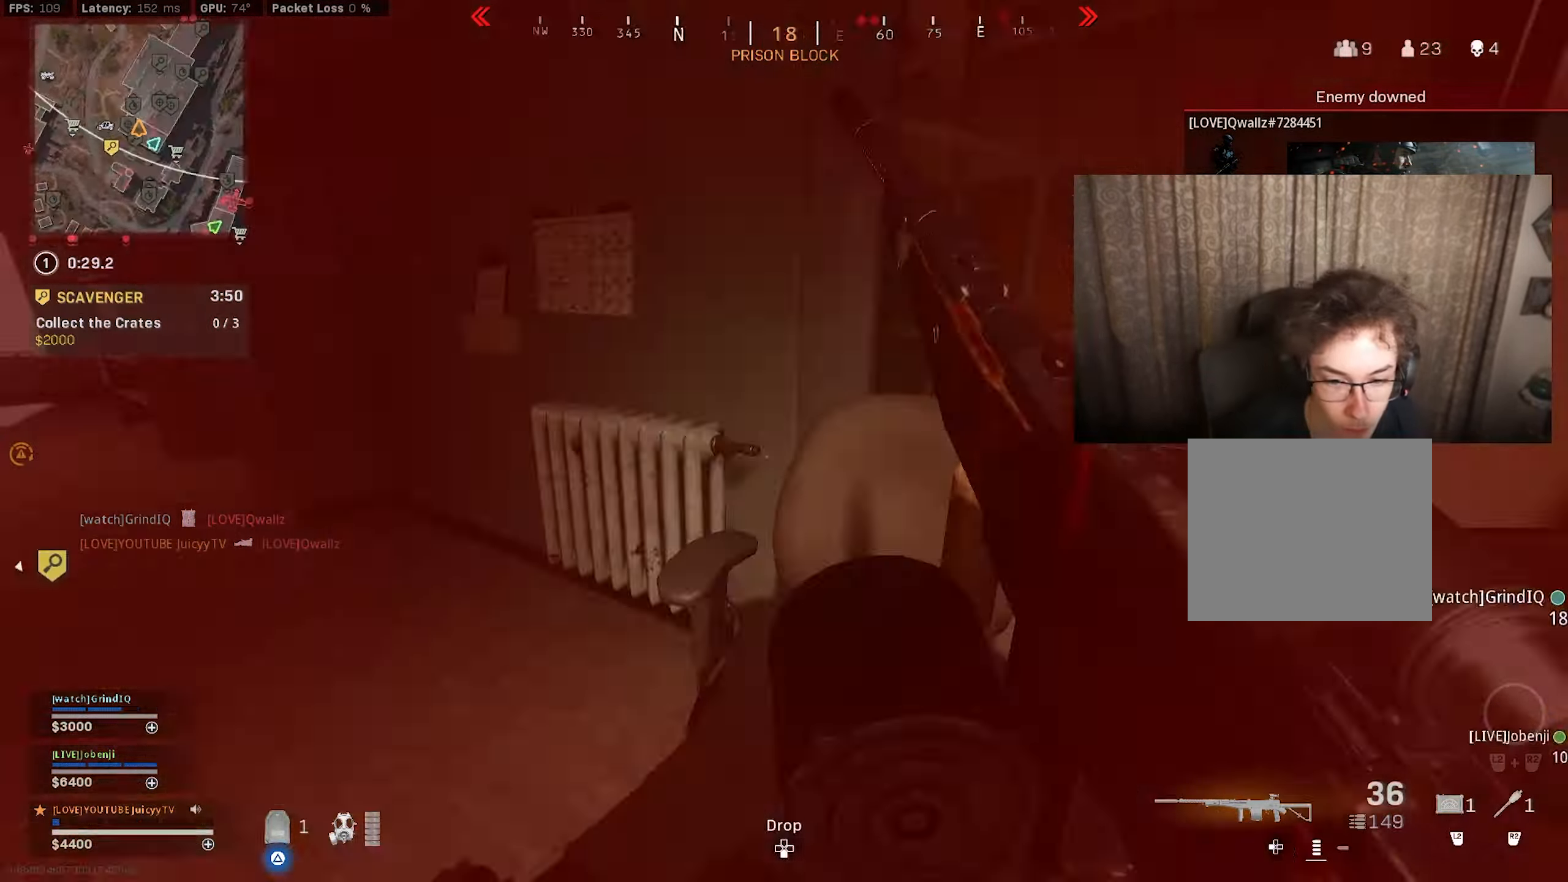
{"buttons": ["TRIANGLE"], "left_stick": "up-right", "right_stick": "down-right", "events": [[33, "TRIANGLE", "down"], [200, "right_stick", "center"], [300, "left_stick", "up-right"], [300, "right_stick", "down-right"]]}
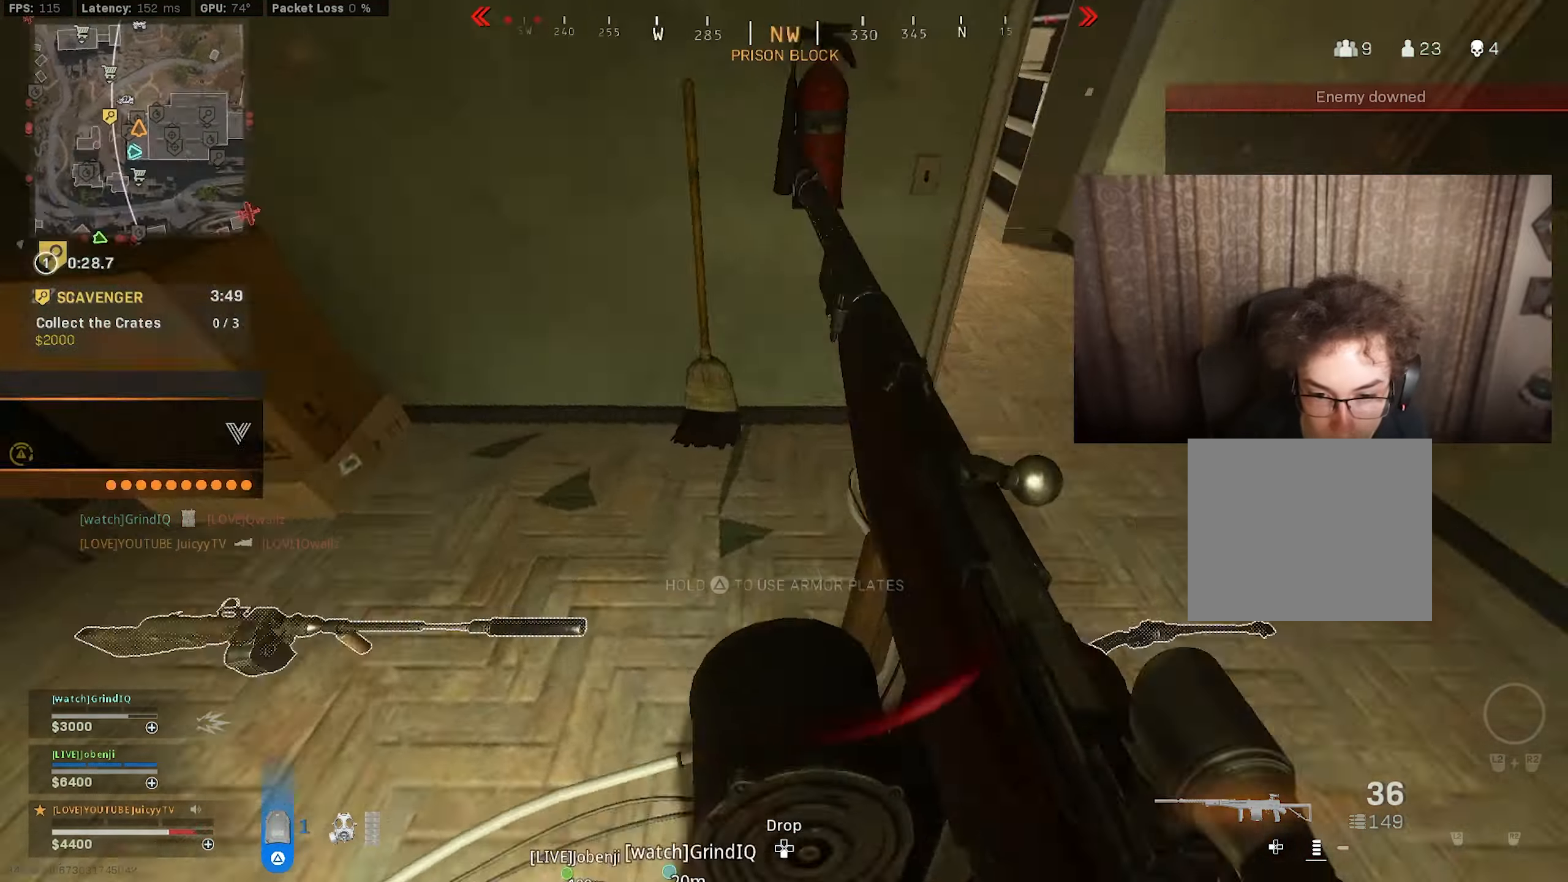
{"buttons": ["TRIANGLE"], "left_stick": "up-left", "right_stick": "up-left", "events": [[84, "left_stick", "up"], [150, "right_stick", "left"], [267, "right_stick", "up-left"], [400, "left_stick", "up-left"]]}
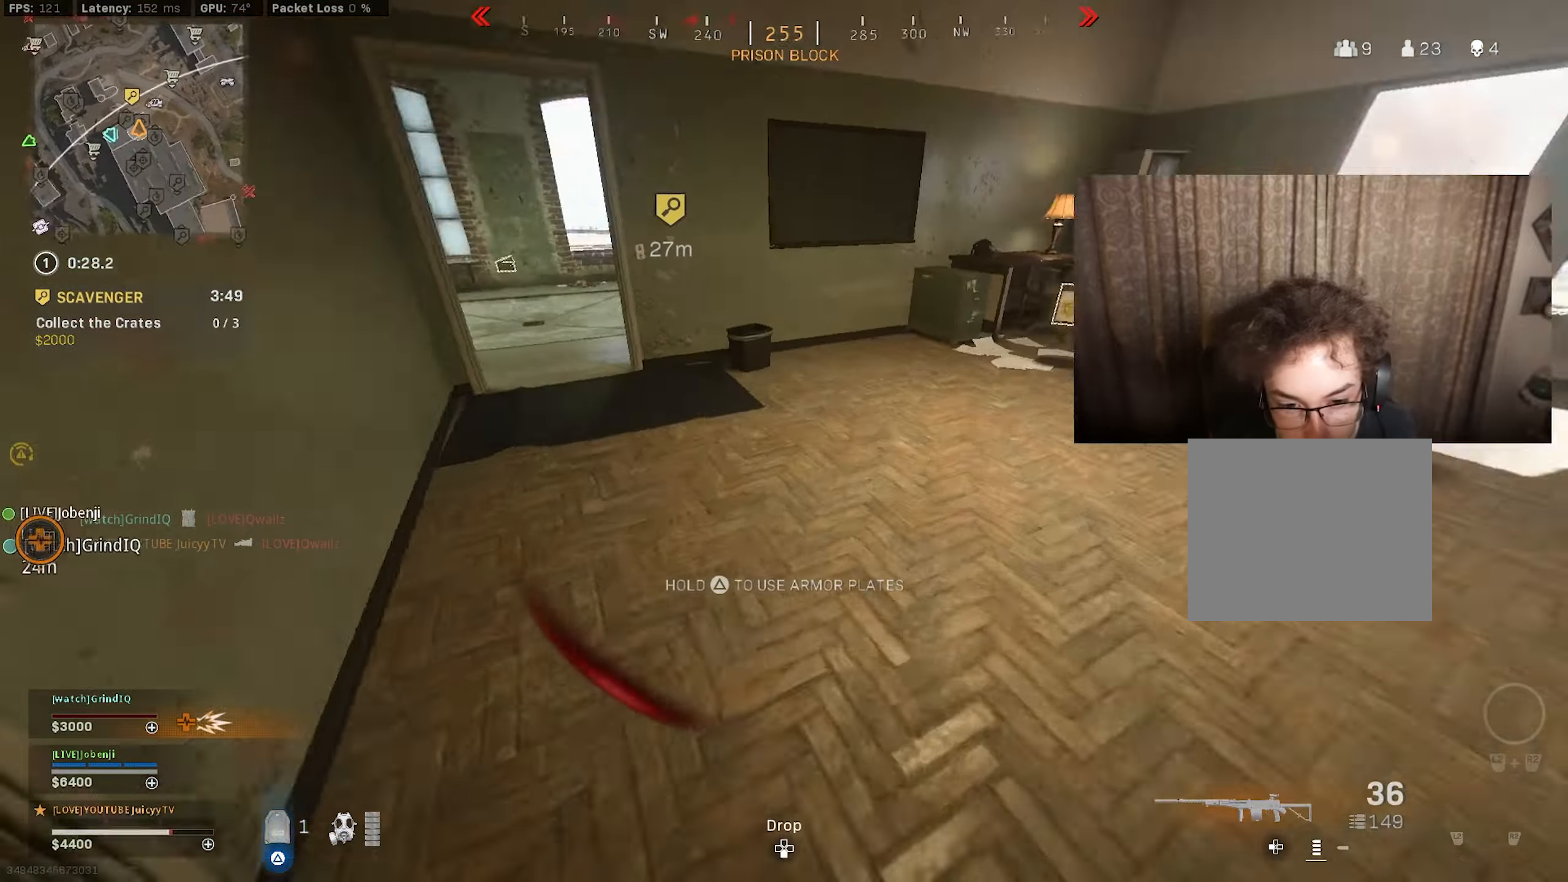
{"buttons": ["CIRCLE", "TRIANGLE", "R3"], "left_stick": "up-left", "right_stick": "center", "events": [[100, "CIRCLE", "down"], [184, "right_stick", "center"], [217, "CIRCLE", "up"], [367, "right_stick", "up-left"], [417, "CIRCLE", "down"], [467, "R3", "down"], [500, "right_stick", "center"]]}
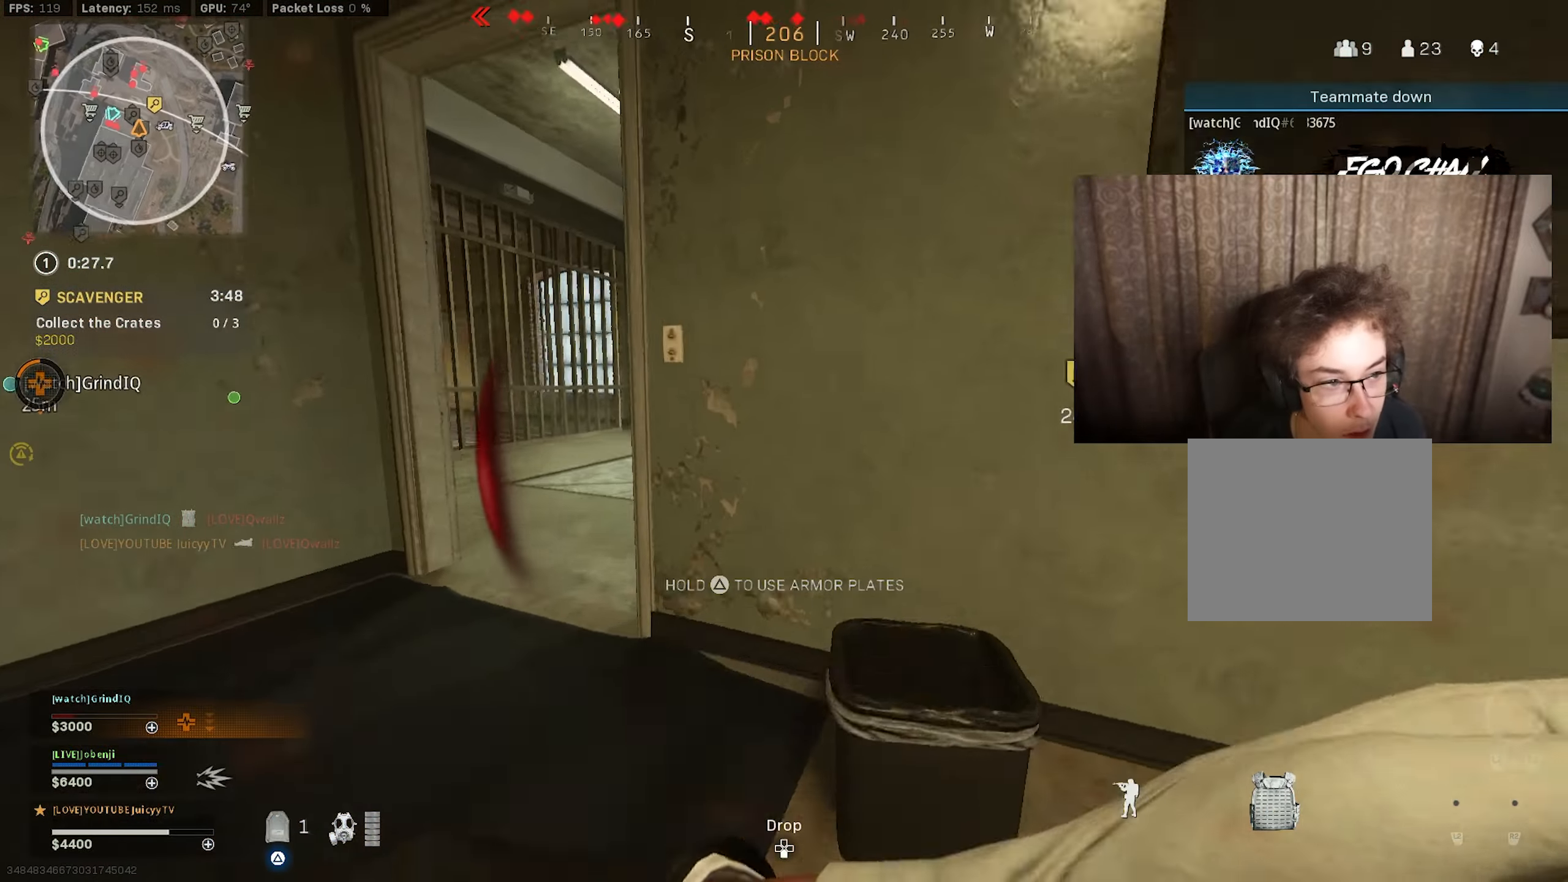
{"buttons": ["TRIANGLE"], "left_stick": "up-right", "right_stick": "left", "events": [[34, "R3", "up"], [67, "CIRCLE", "up"], [467, "right_stick", "left"], [500, "left_stick", "up-right"]]}
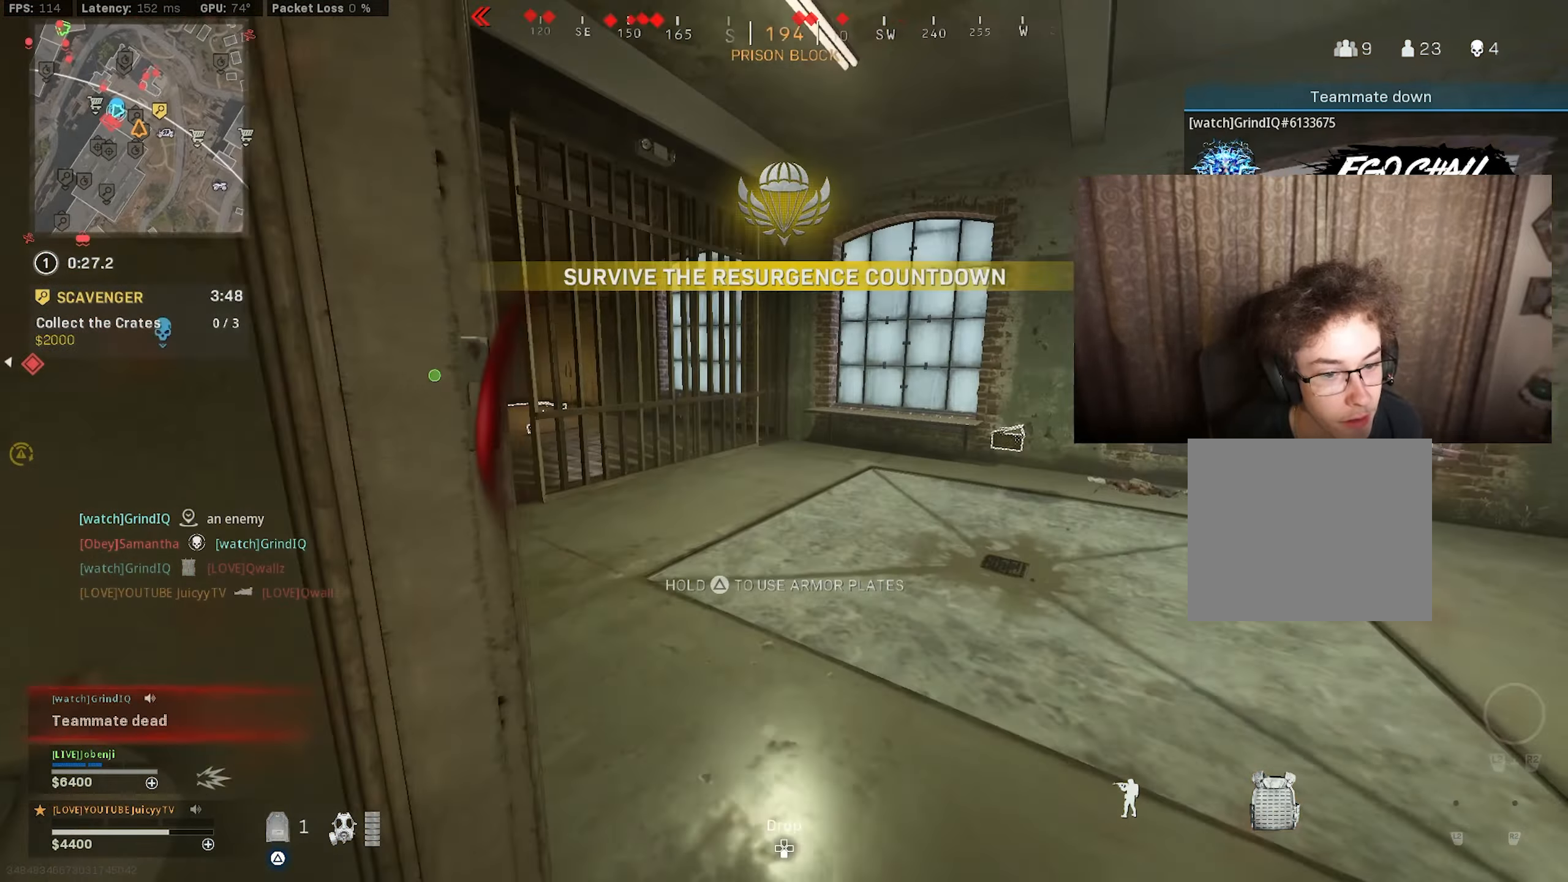
{"buttons": ["TRIANGLE"], "left_stick": "up-left", "right_stick": "left", "events": [[150, "right_stick", "center"], [217, "left_stick", "down-left"], [234, "right_stick", "left"], [467, "left_stick", "up-left"]]}
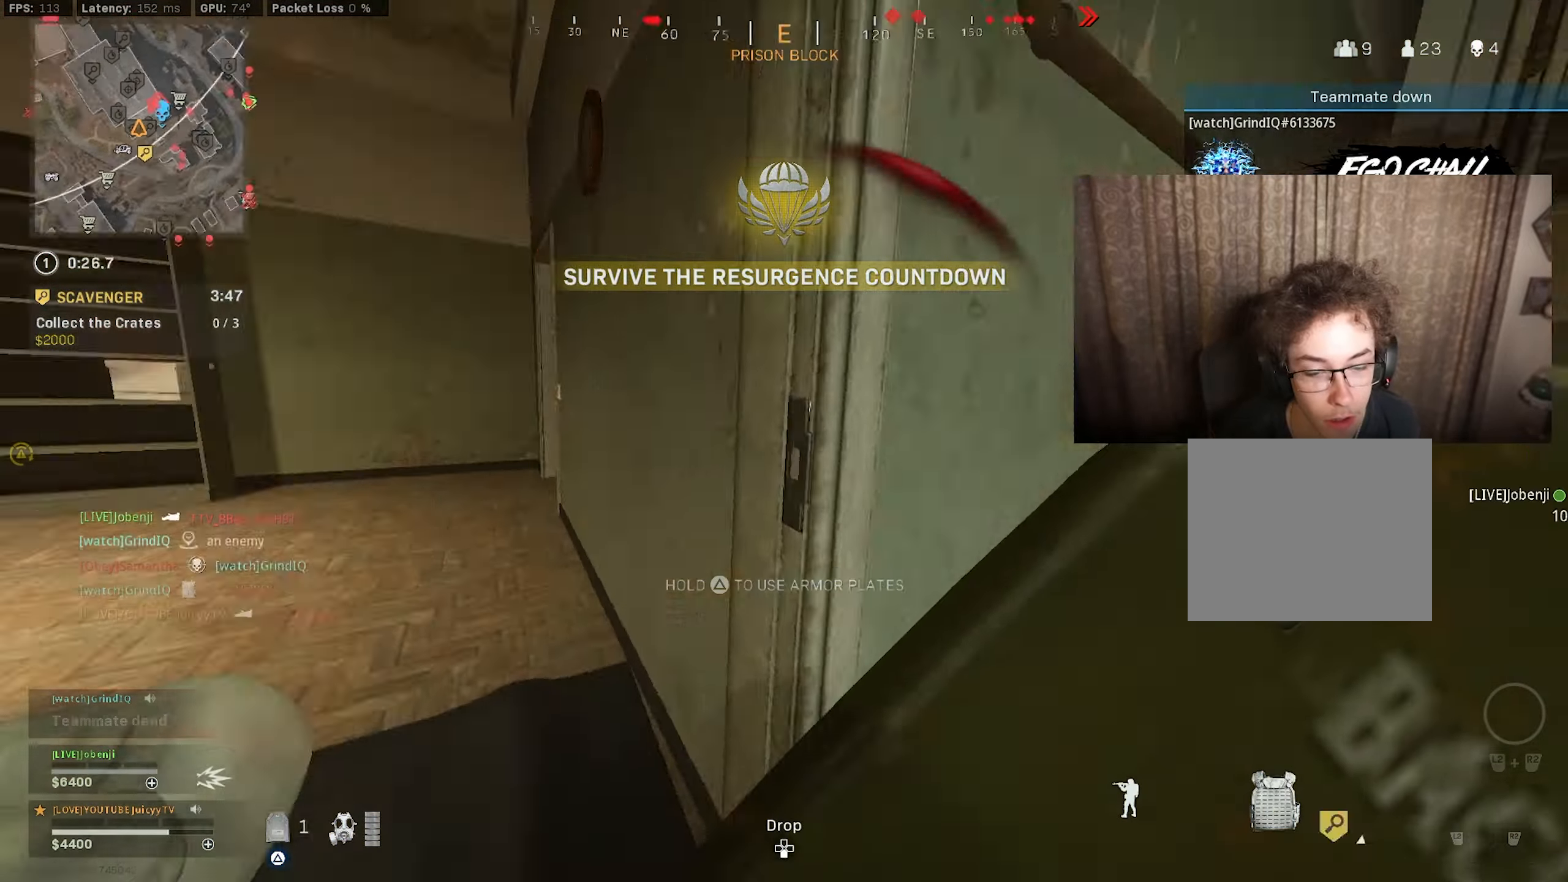
{"buttons": ["TRIANGLE"], "left_stick": "up-left", "right_stick": "left", "events": [[100, "right_stick", "center"], [167, "right_stick", "left"], [300, "right_stick", "right"], [367, "right_stick", "left"]]}
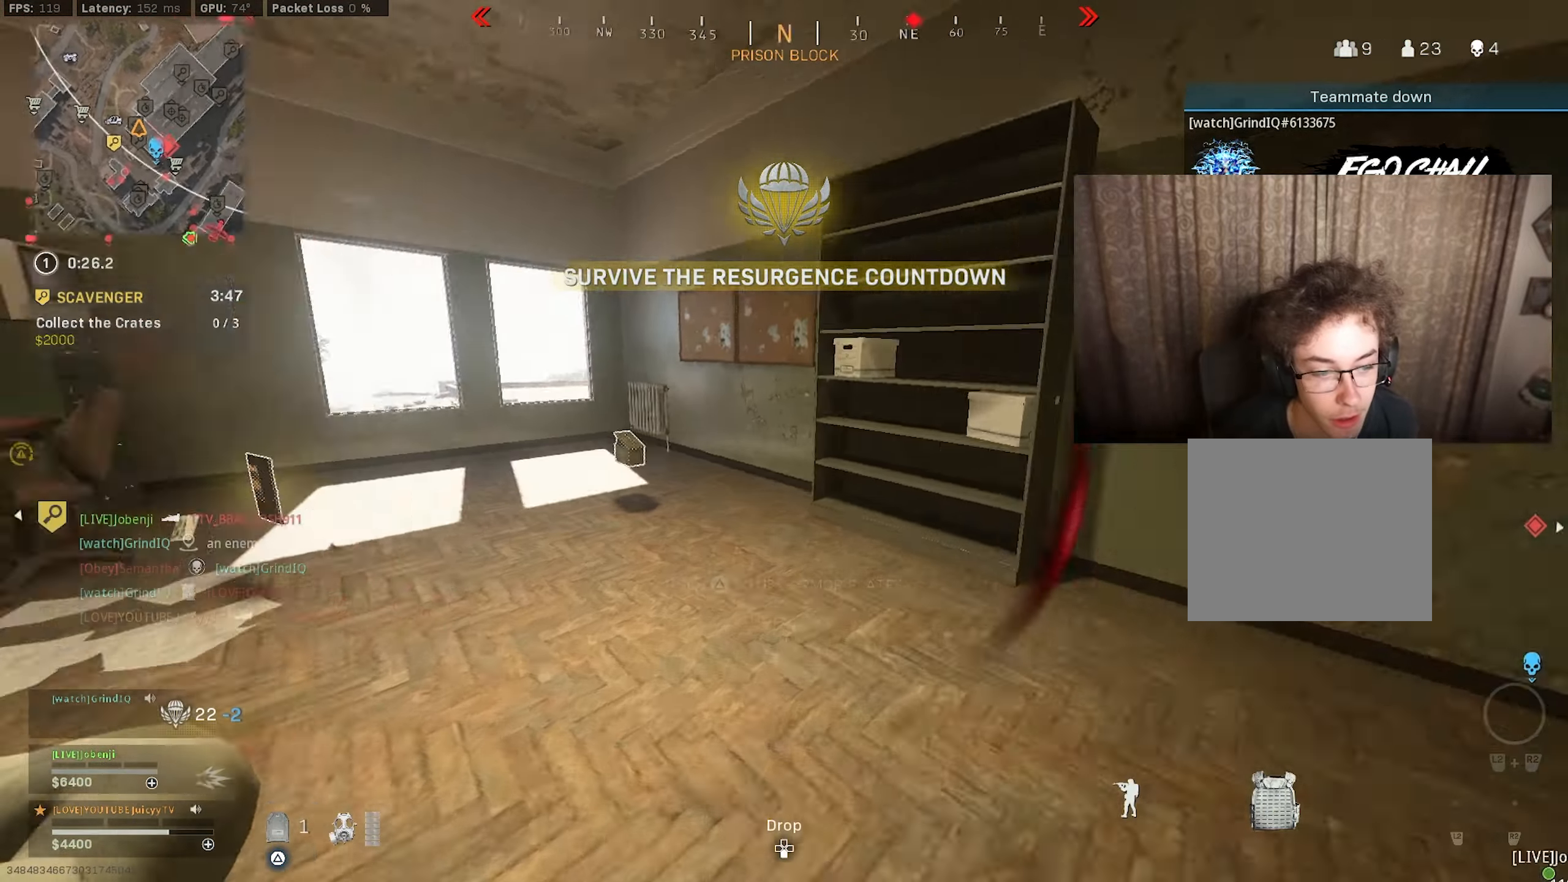
{"buttons": ["TRIANGLE"], "left_stick": "up-left", "right_stick": "center", "events": [[150, "right_stick", "center"]]}
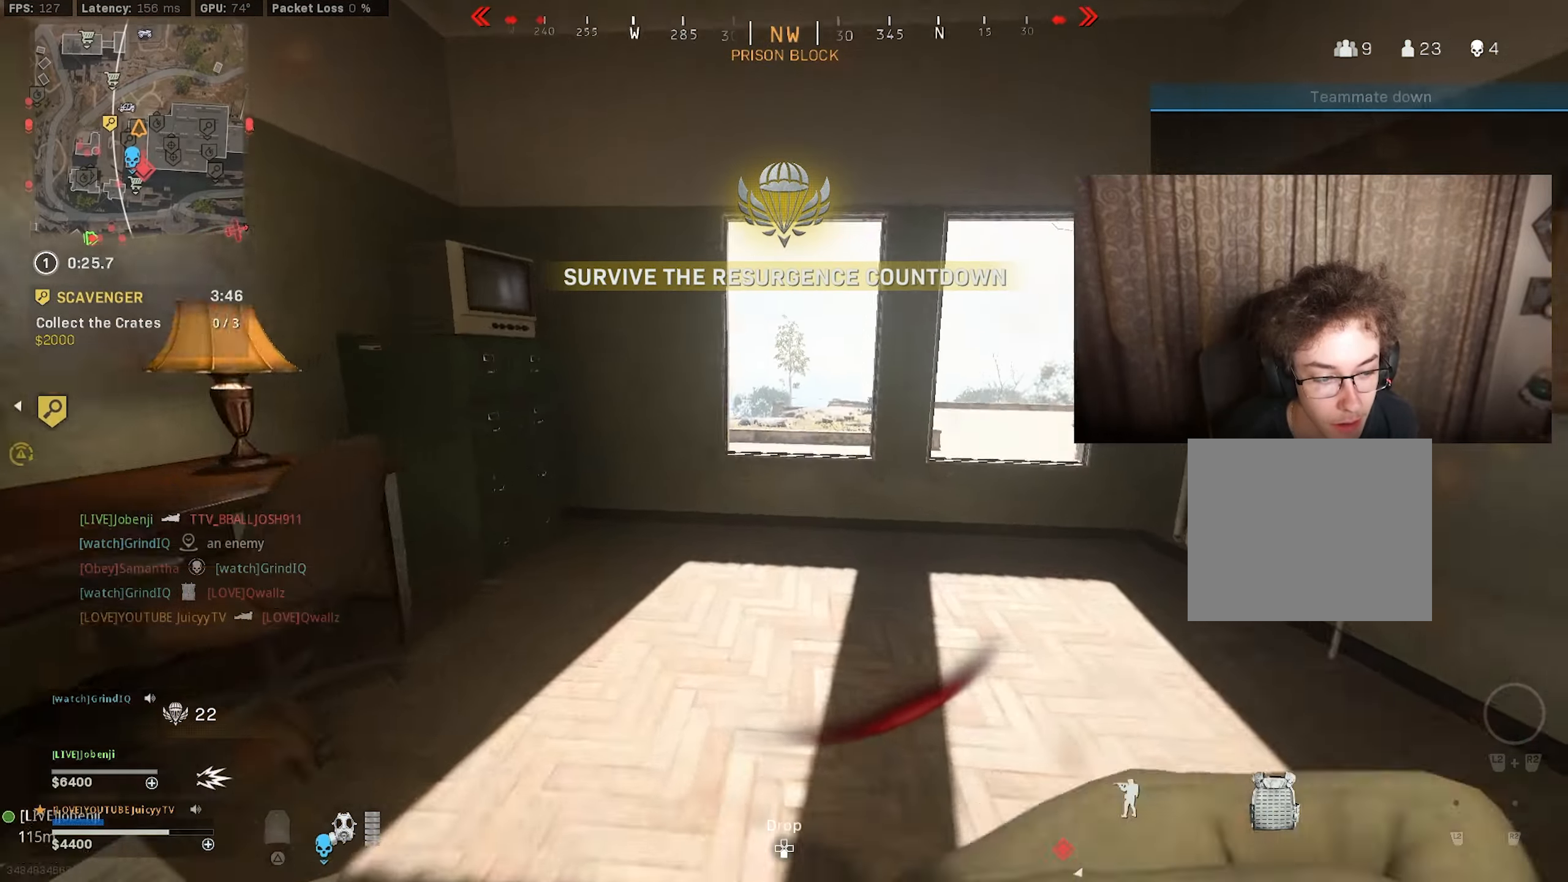
{"buttons": ["TRIANGLE"], "left_stick": "up", "right_stick": "center", "events": [[34, "R3", "down"], [100, "R3", "up"], [117, "left_stick", "up"]]}
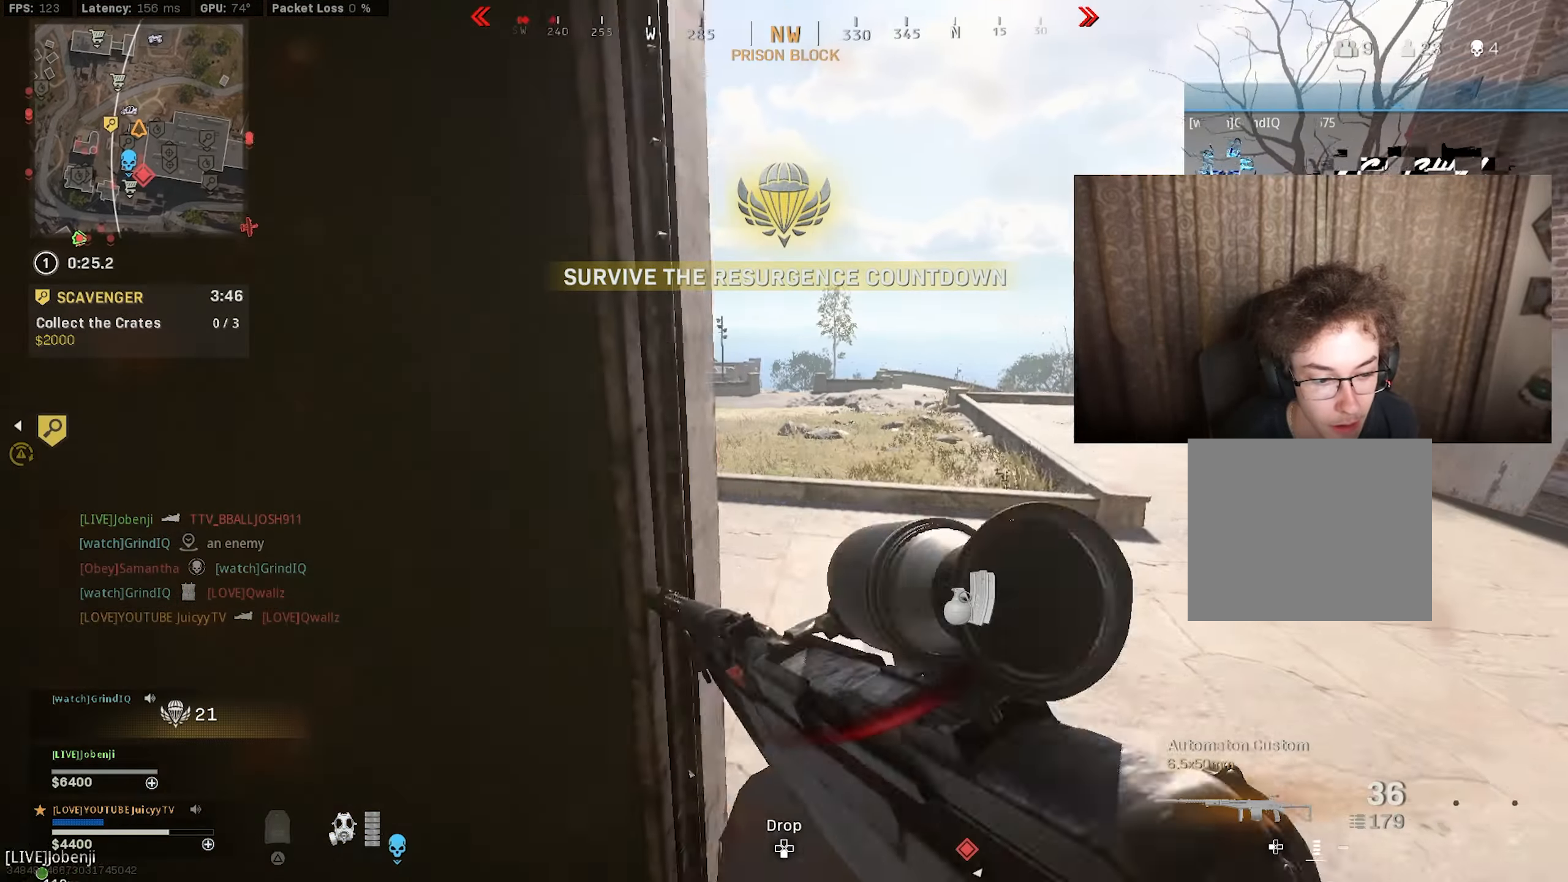
{"buttons": [], "left_stick": "up", "right_stick": "center", "events": [[134, "right_stick", "left"], [217, "TRIANGLE", "up"], [317, "right_stick", "up-left"], [450, "right_stick", "center"]]}
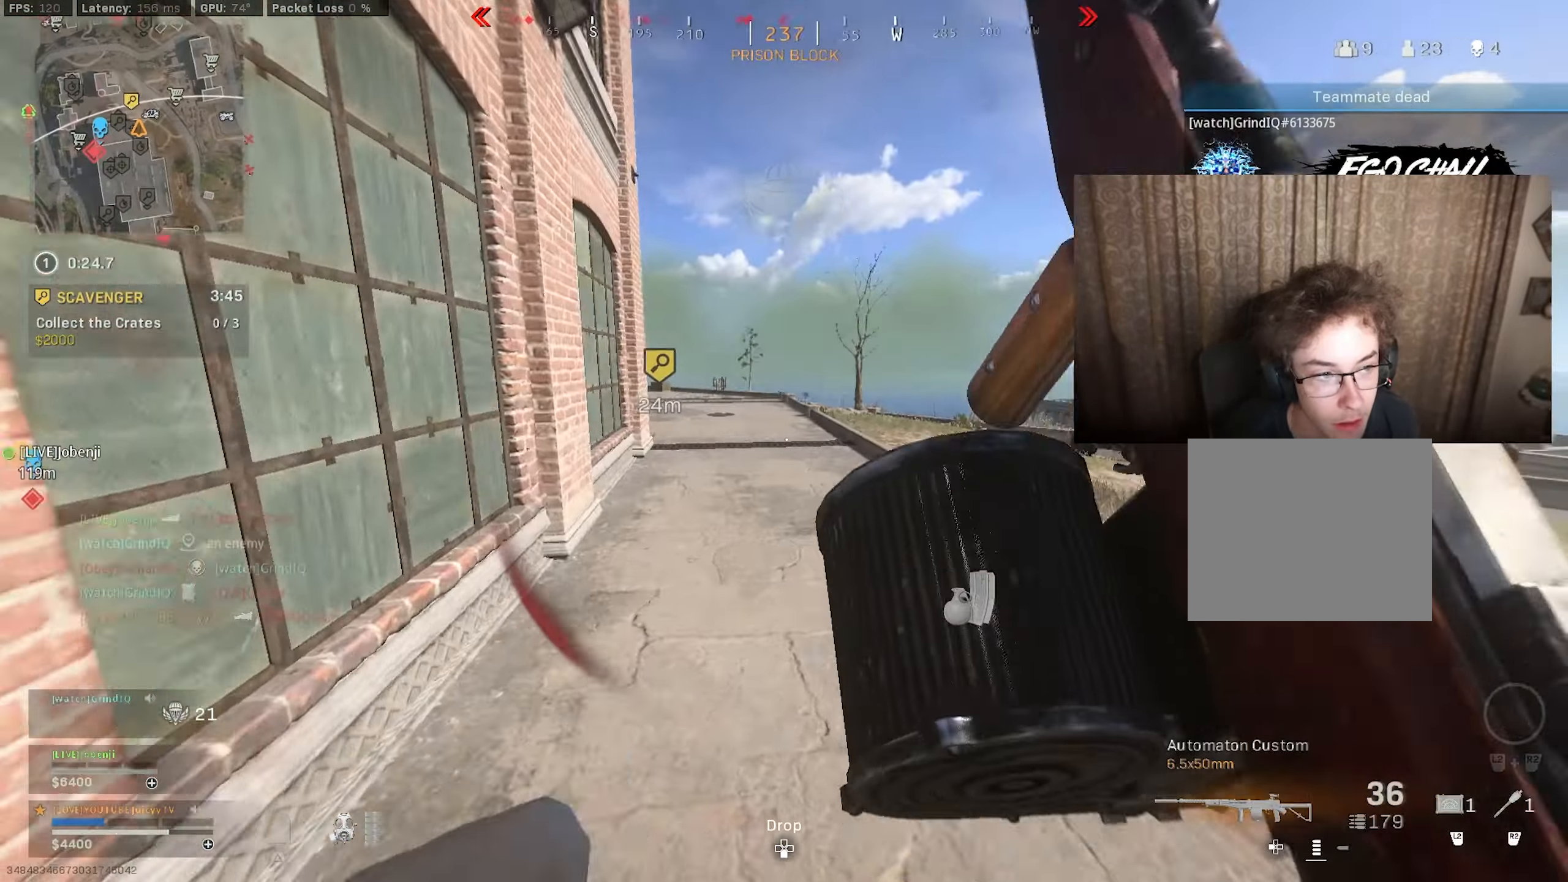
{"buttons": [], "left_stick": "up", "right_stick": "left", "events": [[367, "right_stick", "left"]]}
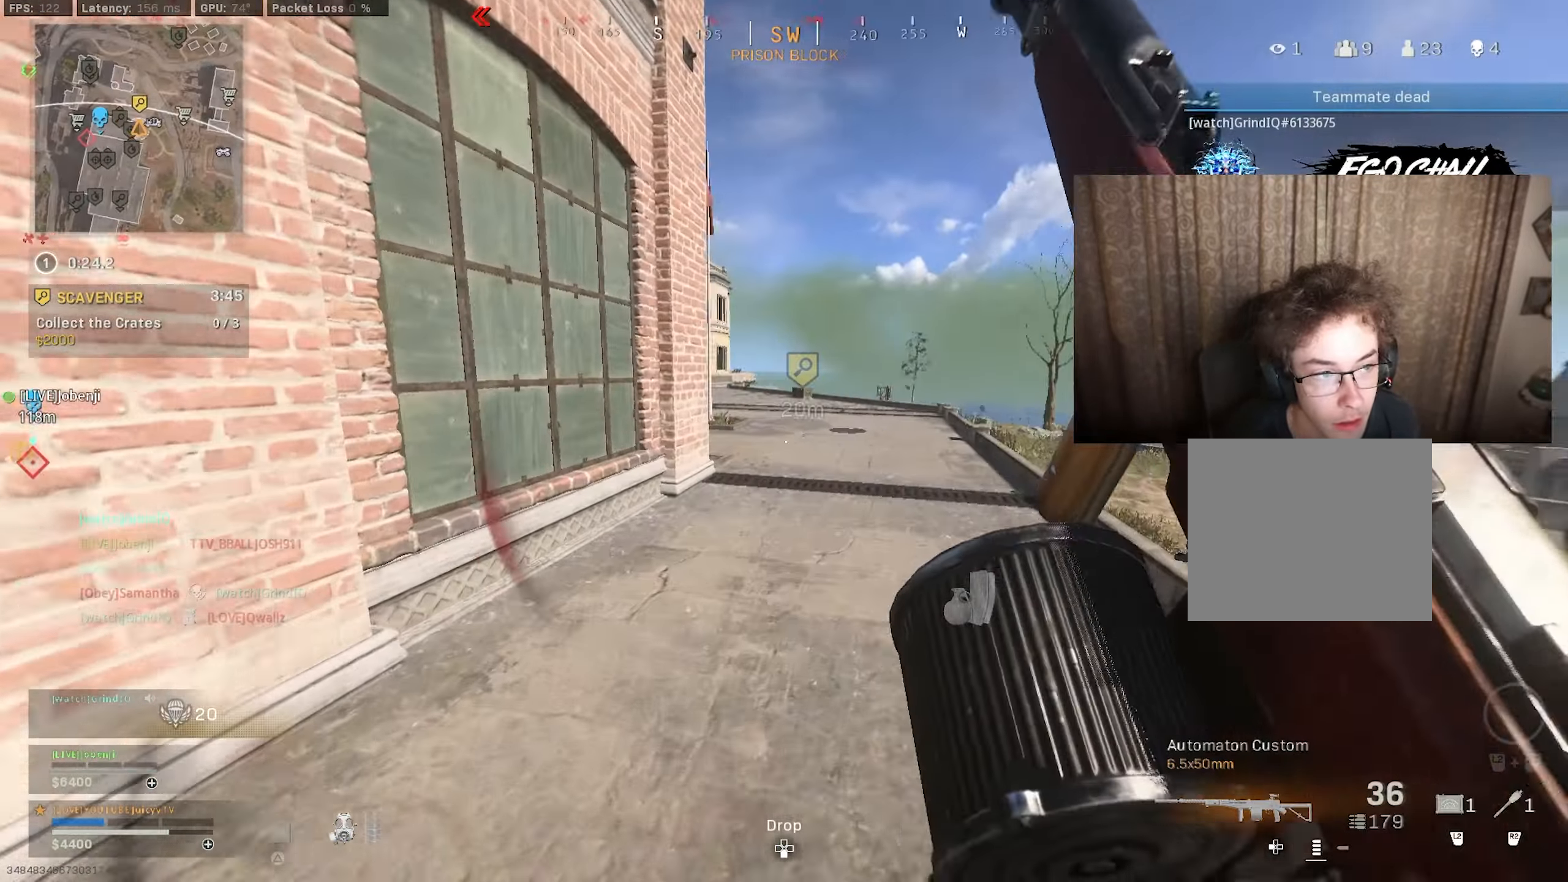
{"buttons": ["CIRCLE"], "left_stick": "center", "right_stick": "left", "events": [[50, "CIRCLE", "down"], [183, "CIRCLE", "up"], [350, "CIRCLE", "down"], [350, "left_stick", "down"], [383, "R3", "down"], [466, "R3", "up"], [483, "left_stick", "center"]]}
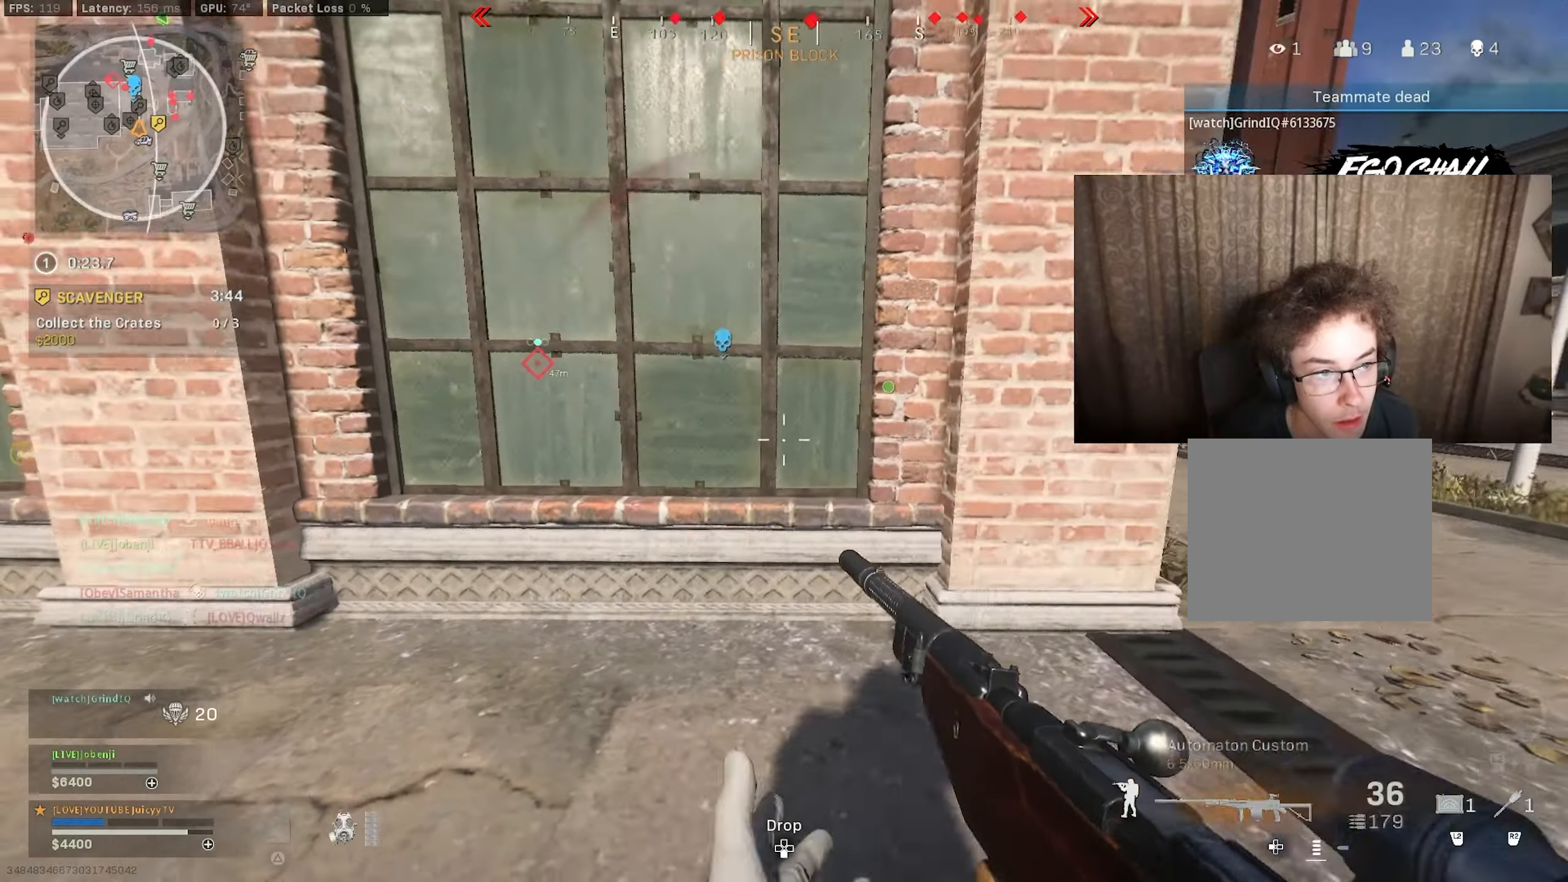
{"buttons": [], "left_stick": "up-left", "right_stick": "center", "events": [[16, "CIRCLE", "up"], [16, "right_stick", "center"], [200, "left_stick", "down-left"], [216, "right_stick", "left"], [333, "left_stick", "up-left"], [483, "right_stick", "center"]]}
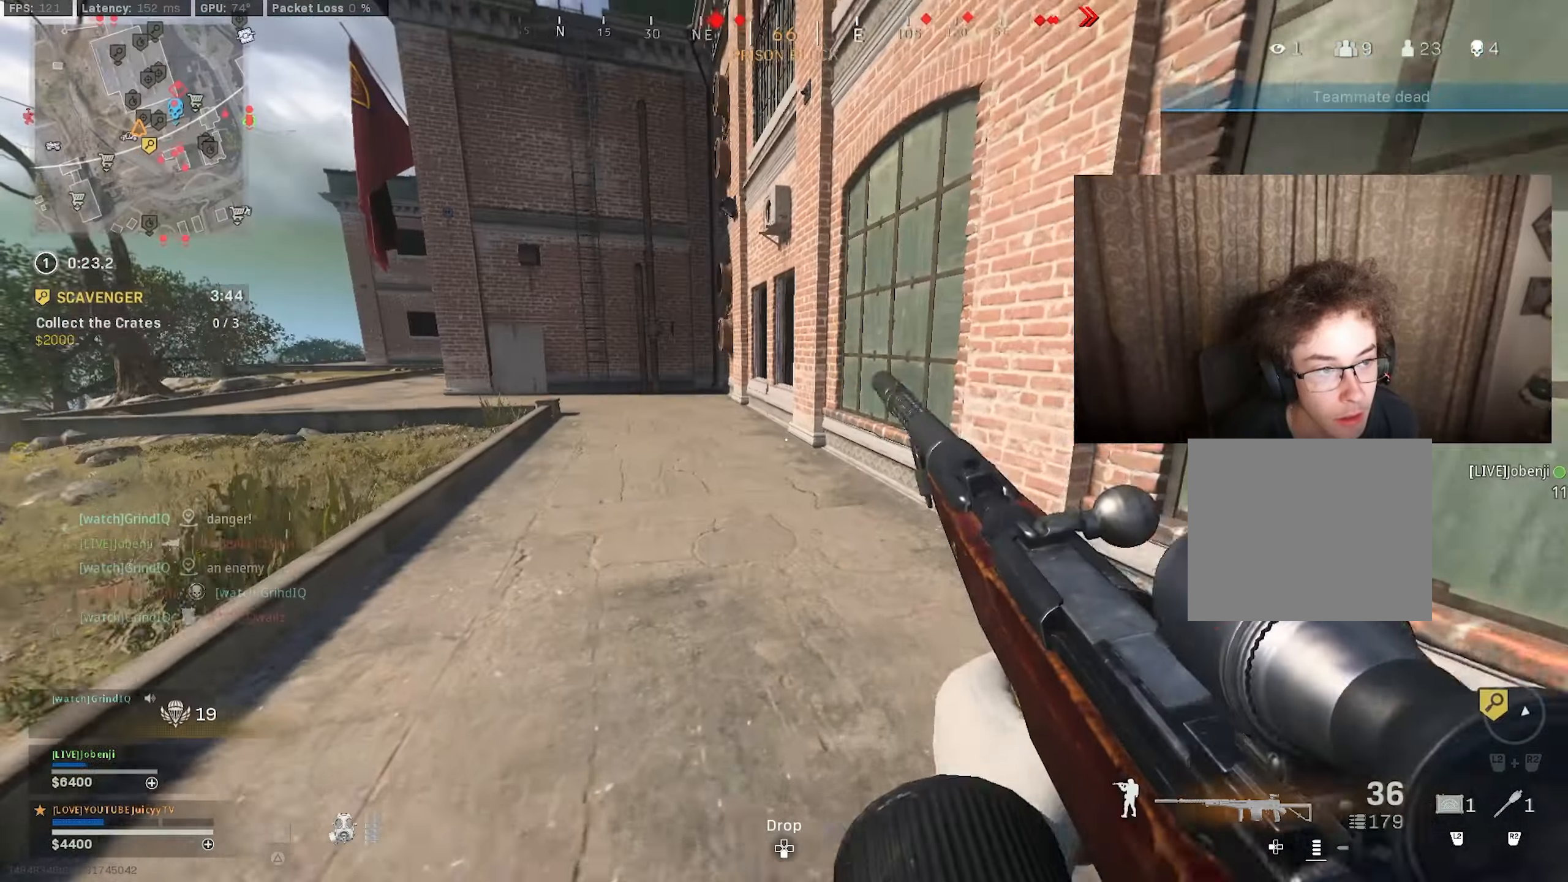
{"buttons": [], "left_stick": "up-left", "right_stick": "center", "events": [[383, "CIRCLE", "down"], [483, "CIRCLE", "up"]]}
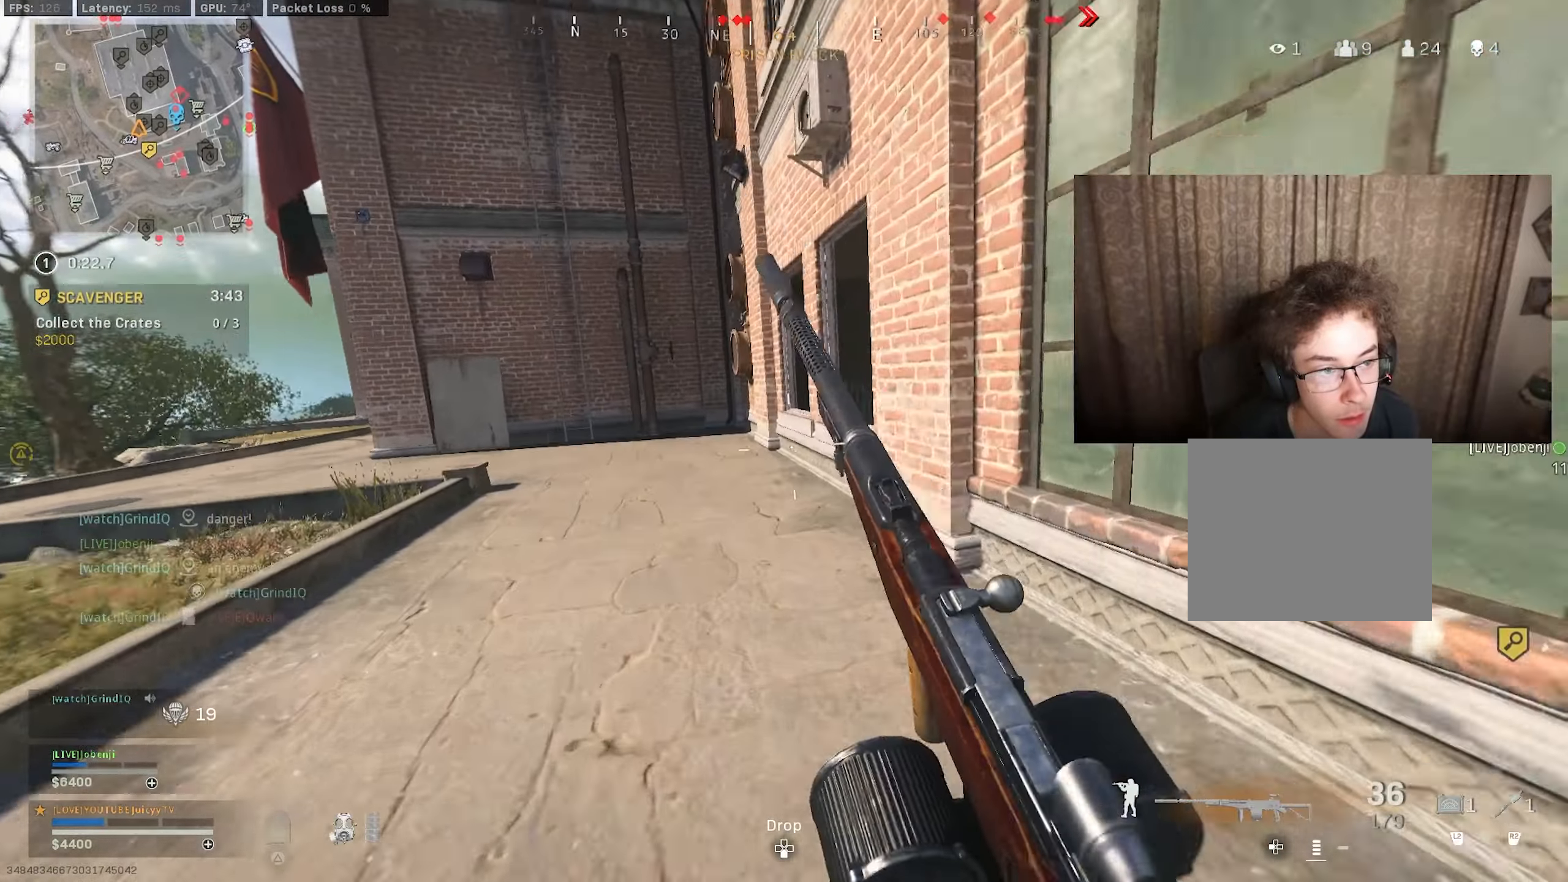
{"buttons": [], "left_stick": "up", "right_stick": "right", "events": [[116, "right_stick", "right"], [183, "left_stick", "down-left"], [216, "CIRCLE", "down"], [216, "right_stick", "center"], [233, "R3", "down"], [333, "R3", "up"], [333, "left_stick", "up-left"], [366, "CIRCLE", "up"], [366, "right_stick", "right"], [400, "left_stick", "up"]]}
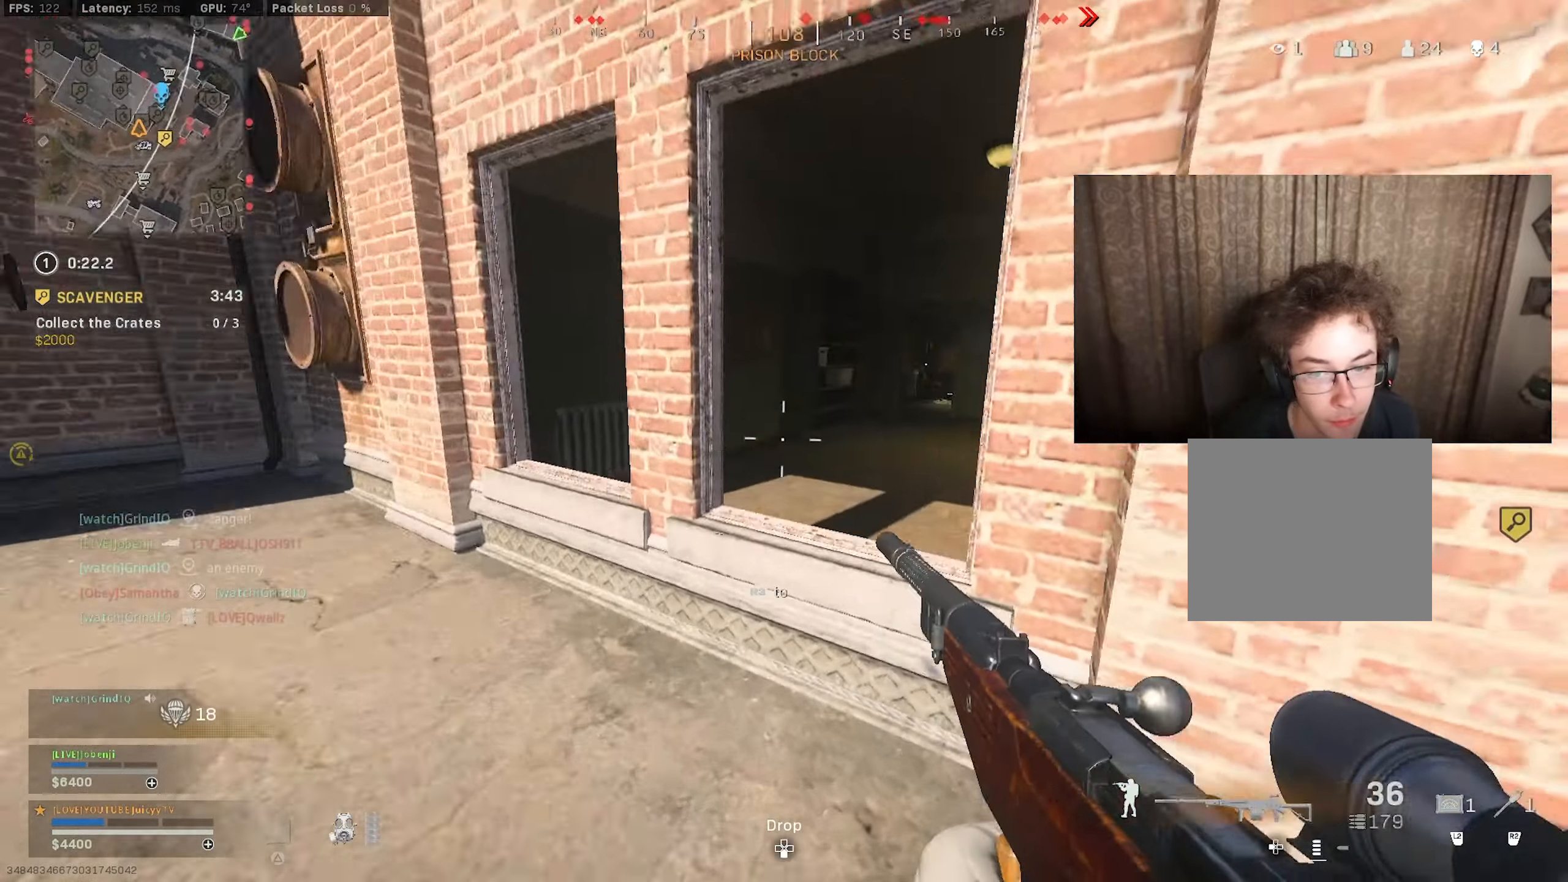
{"buttons": [], "left_stick": "up-left", "right_stick": "right", "events": [[100, "right_stick", "center"], [116, "R3", "down"], [200, "R3", "up"], [200, "right_stick", "right"], [300, "right_stick", "center"], [416, "left_stick", "up-left"], [483, "right_stick", "right"]]}
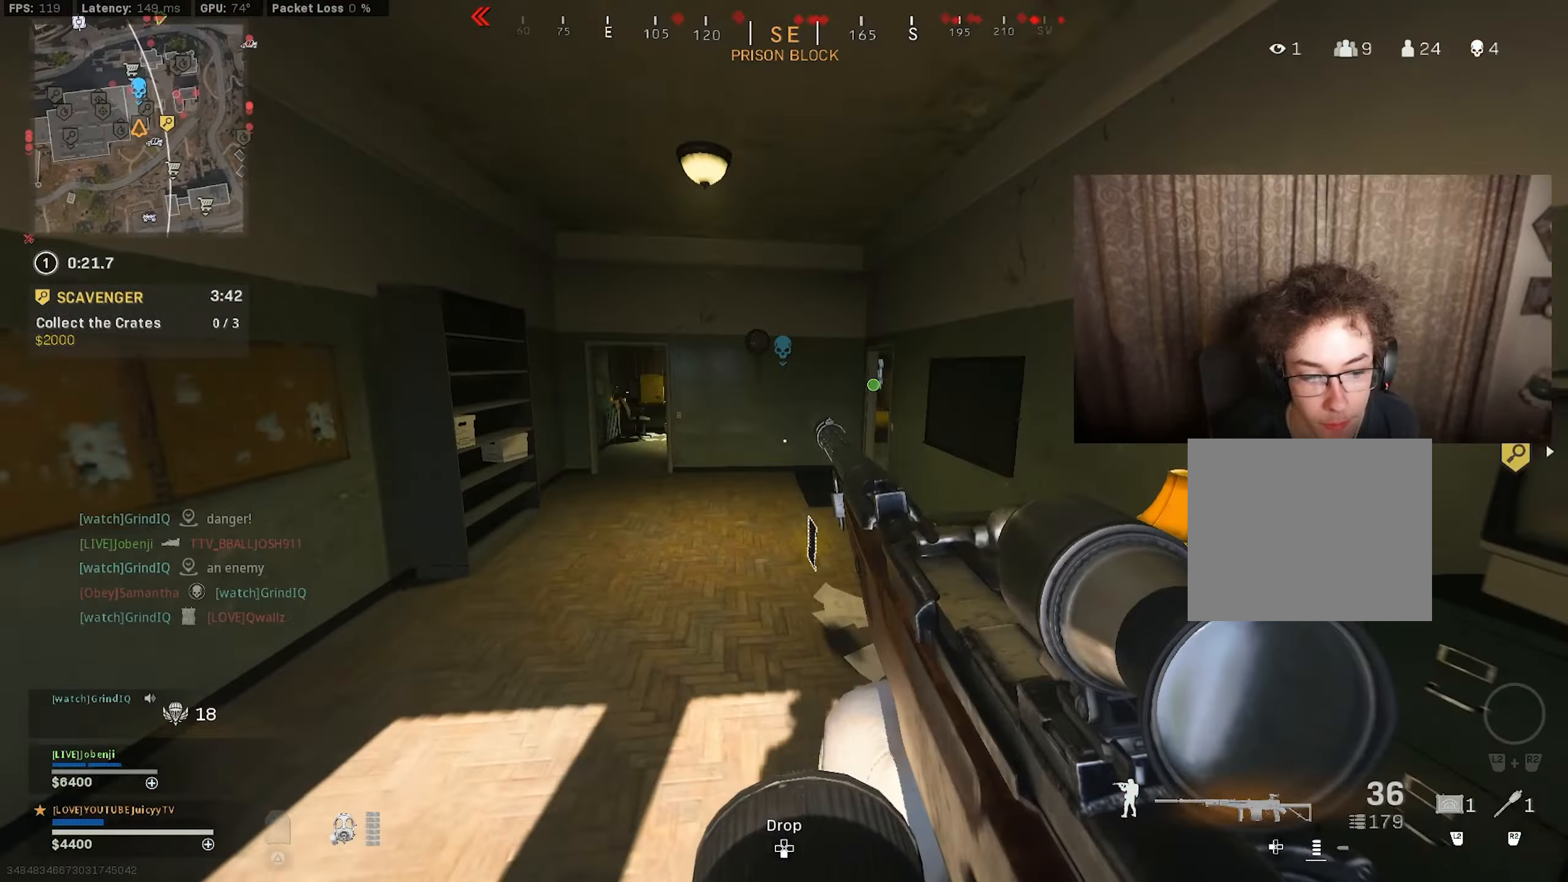
{"buttons": [], "left_stick": "up-left", "right_stick": "center", "events": [[100, "right_stick", "center"], [216, "right_stick", "right"], [333, "right_stick", "center"]]}
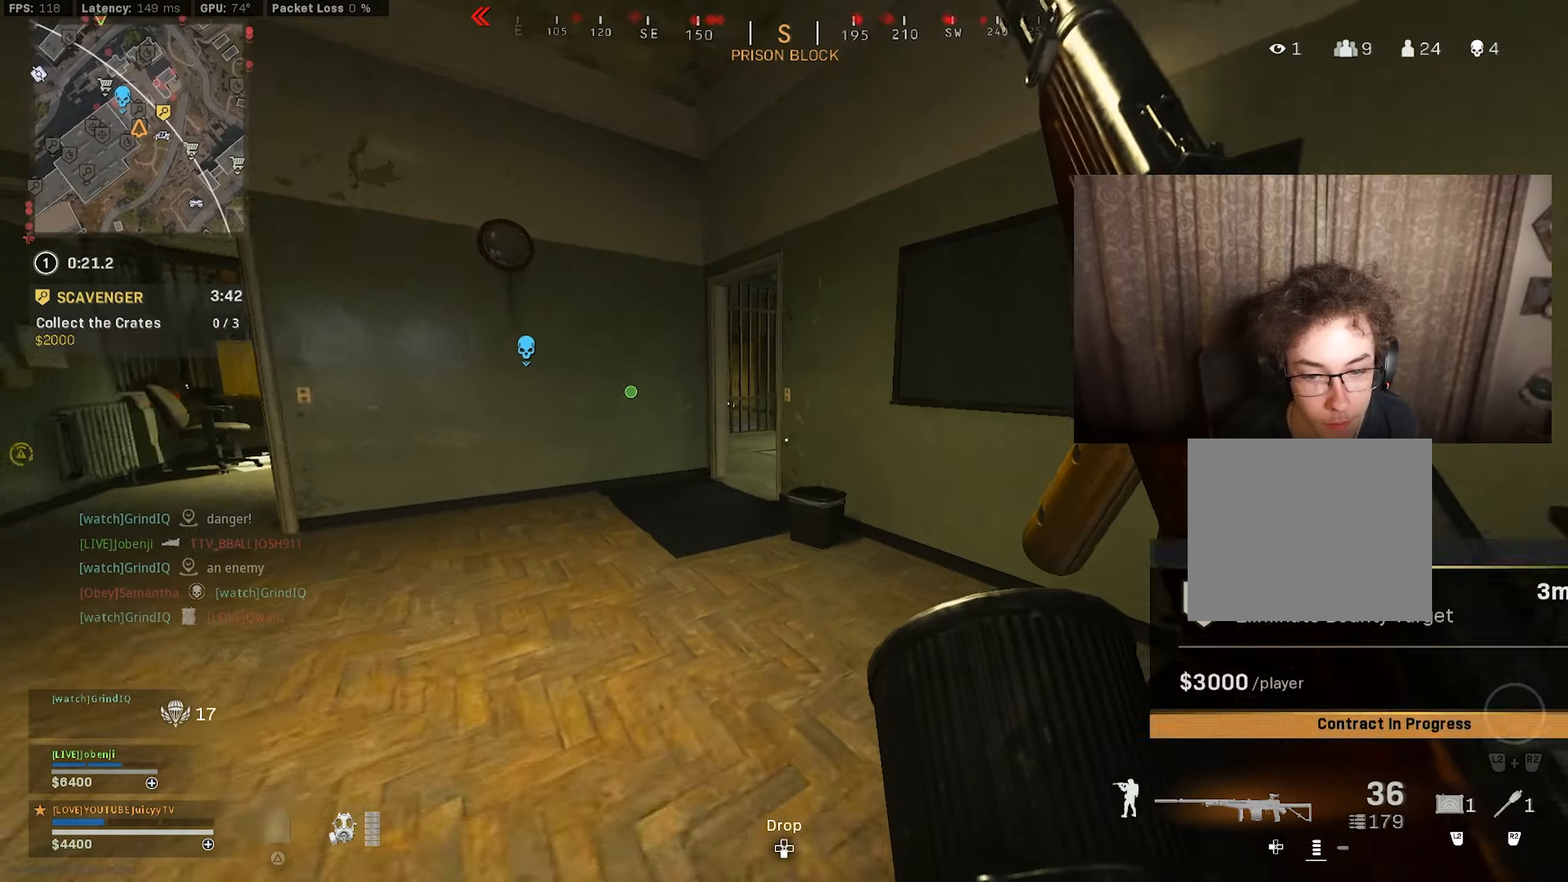
{"buttons": [], "left_stick": "up", "right_stick": "left", "events": [[16, "right_stick", "right"], [83, "right_stick", "center"], [233, "CIRCLE", "down"], [366, "CIRCLE", "up"], [366, "right_stick", "left"], [466, "left_stick", "up"]]}
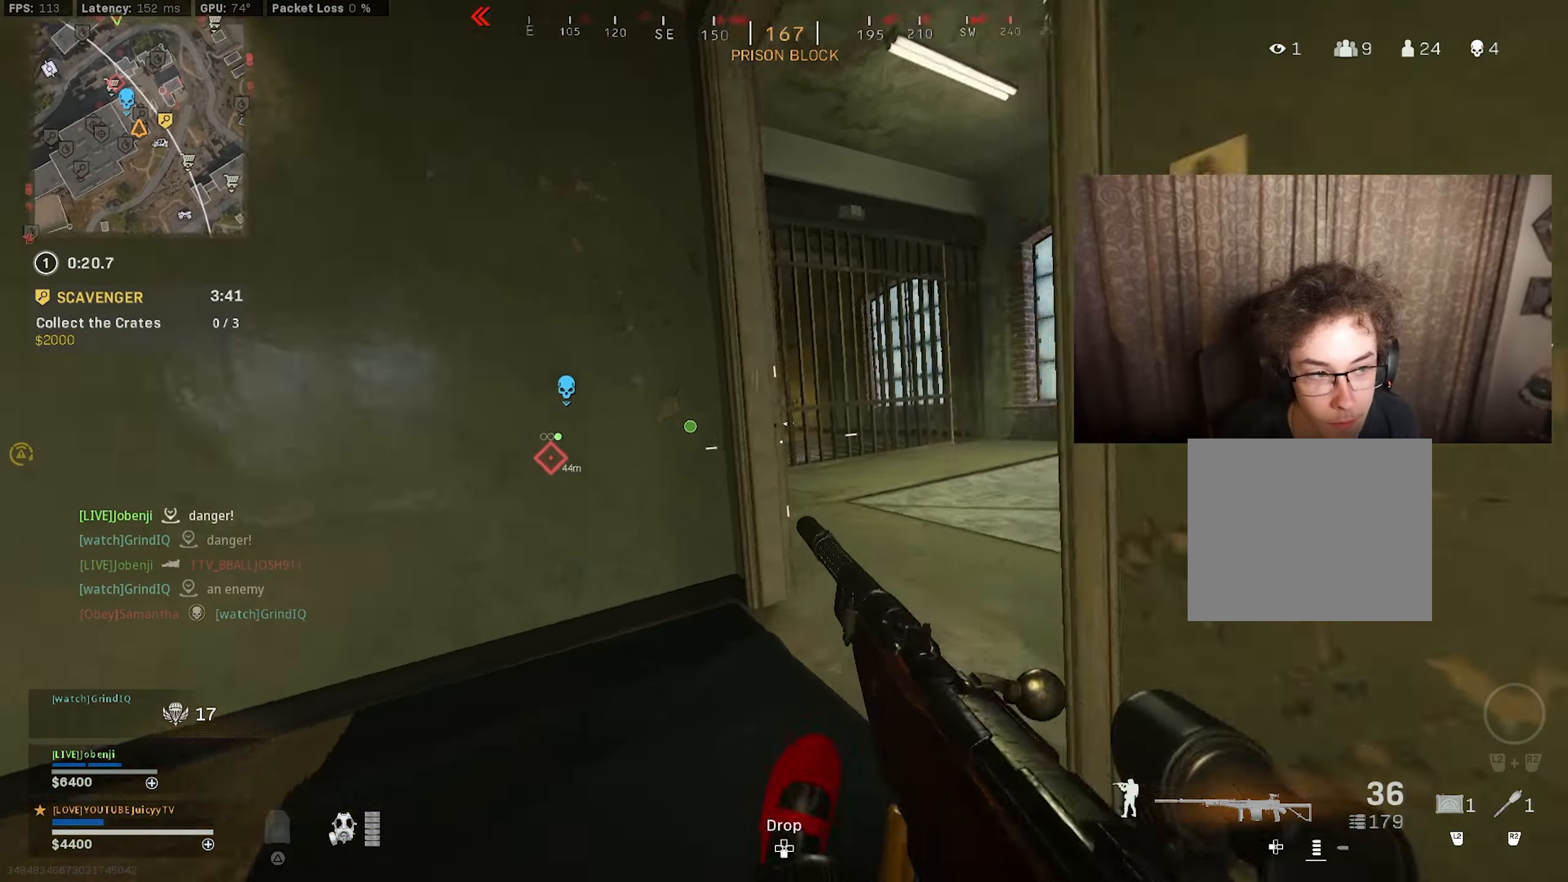
{"buttons": ["L1"], "left_stick": "left", "right_stick": "center", "events": [[33, "CIRCLE", "down"], [50, "left_stick", "right"], [66, "R3", "down"], [100, "right_stick", "center"], [166, "R3", "up"], [183, "right_stick", "left"], [200, "CIRCLE", "up"], [300, "L1", "down"], [316, "right_stick", "center"], [350, "left_stick", "center"], [400, "left_stick", "left"]]}
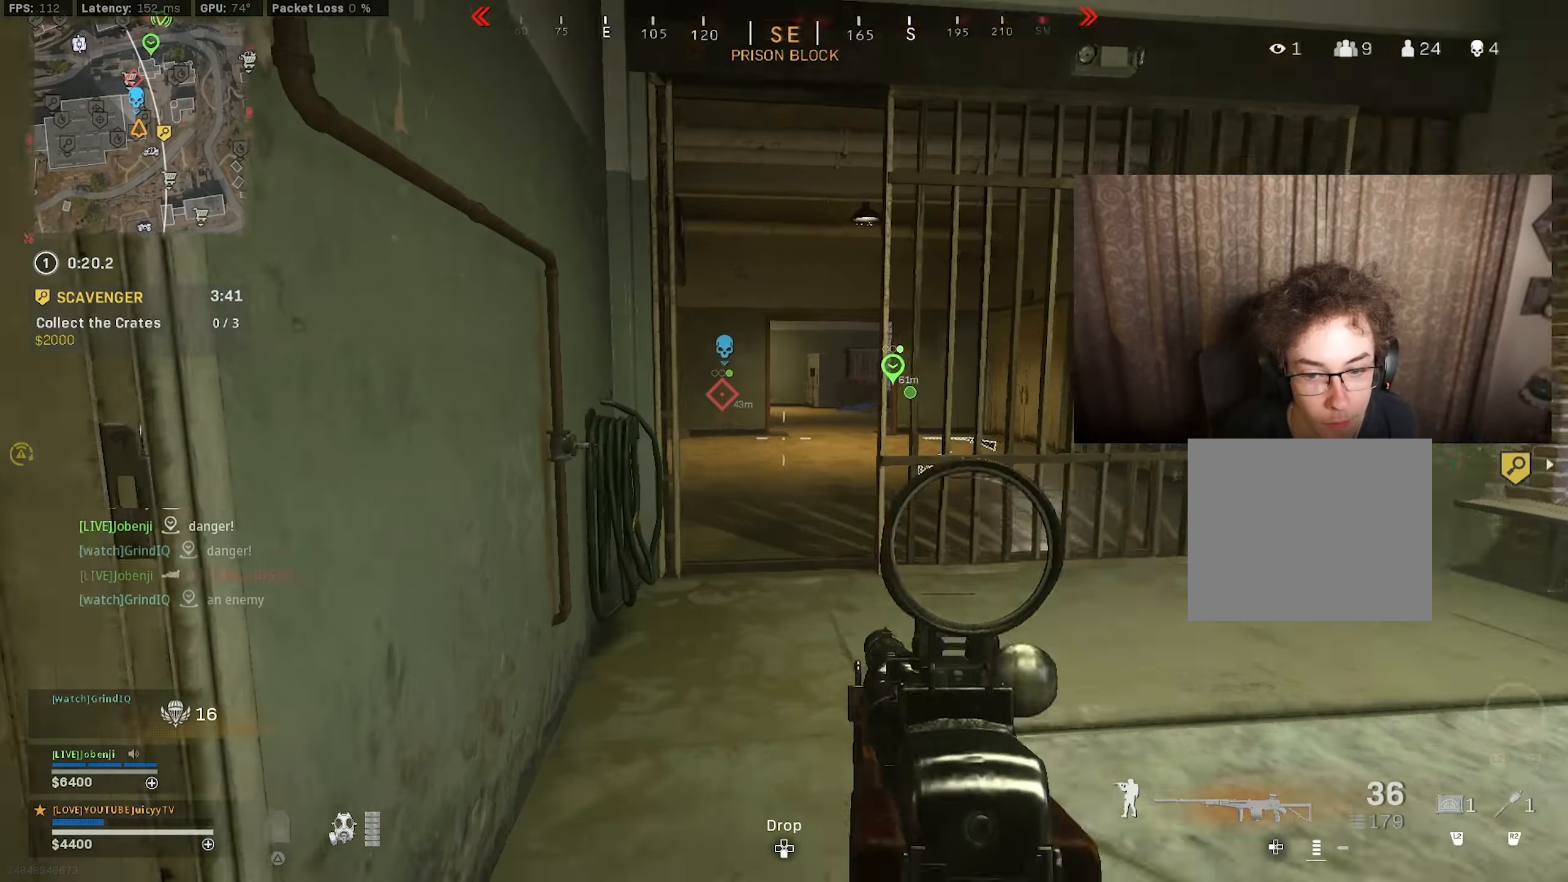
{"buttons": ["L1"], "left_stick": "center", "right_stick": "center", "events": [[200, "left_stick", "center"]]}
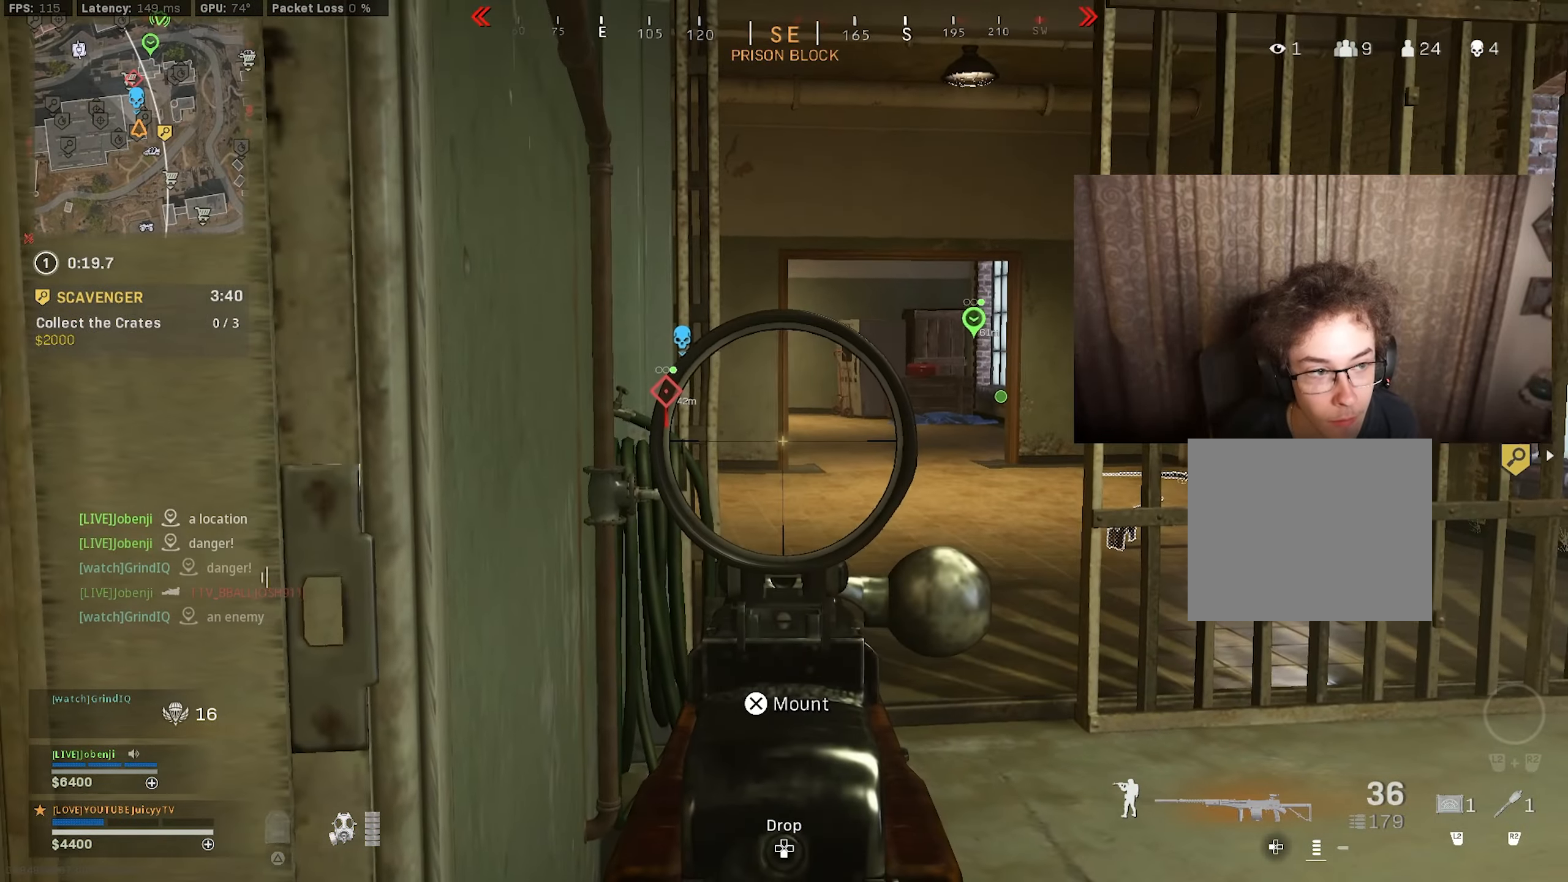
{"buttons": ["L1"], "left_stick": "left", "right_stick": "center", "events": [[250, "left_stick", "right"], [466, "left_stick", "left"]]}
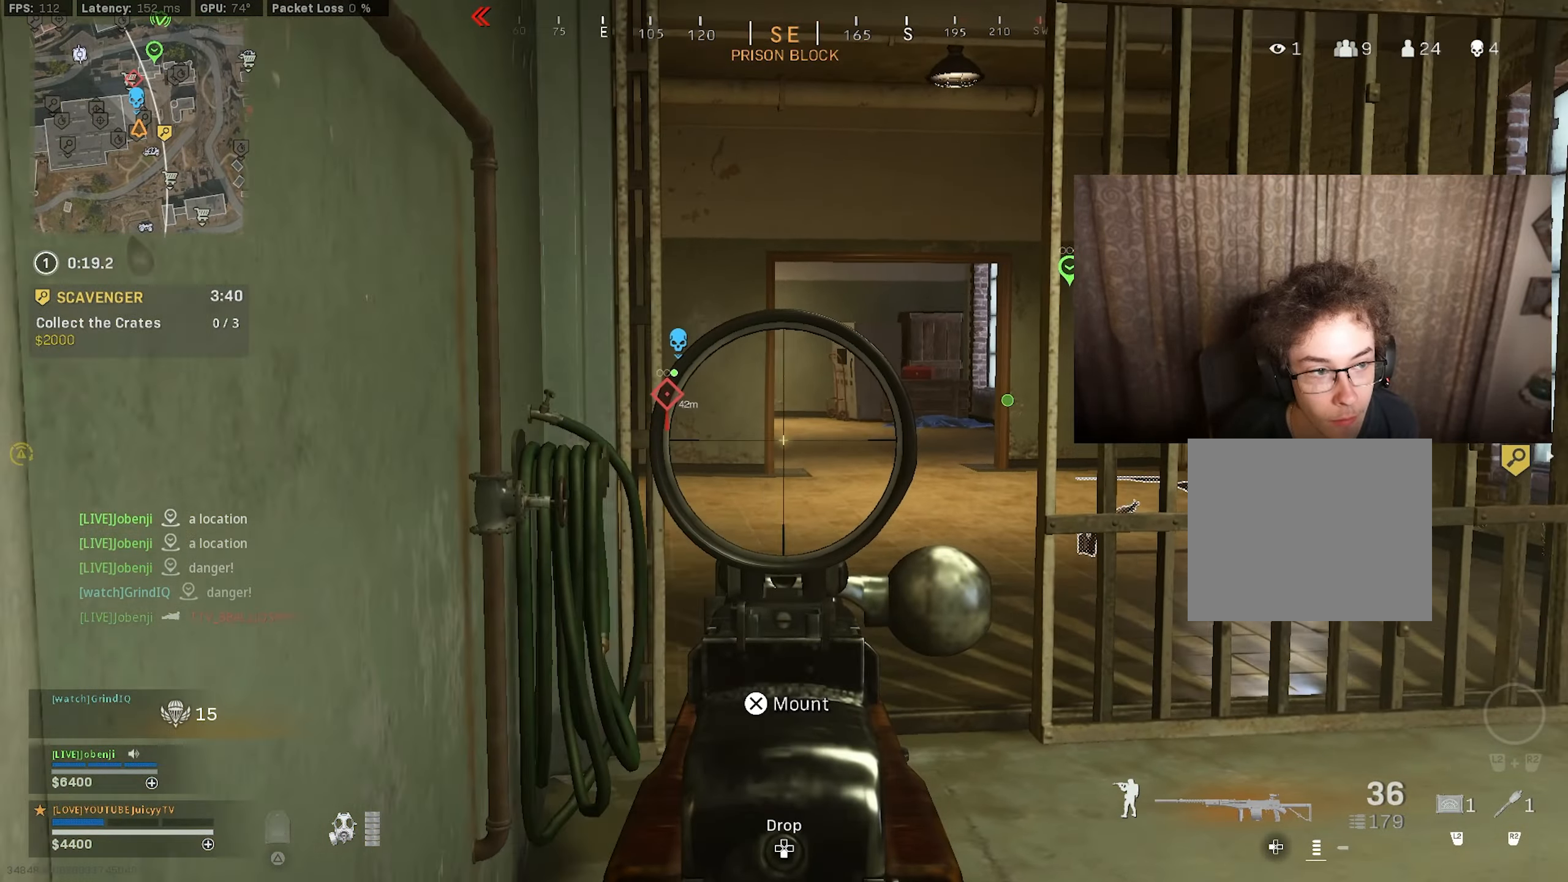
{"buttons": [], "left_stick": "down-right", "right_stick": "center", "events": [[100, "left_stick", "center"], [217, "left_stick", "right"], [300, "right_stick", "left"], [417, "left_stick", "down-right"], [483, "L1", "up"], [500, "right_stick", "center"]]}
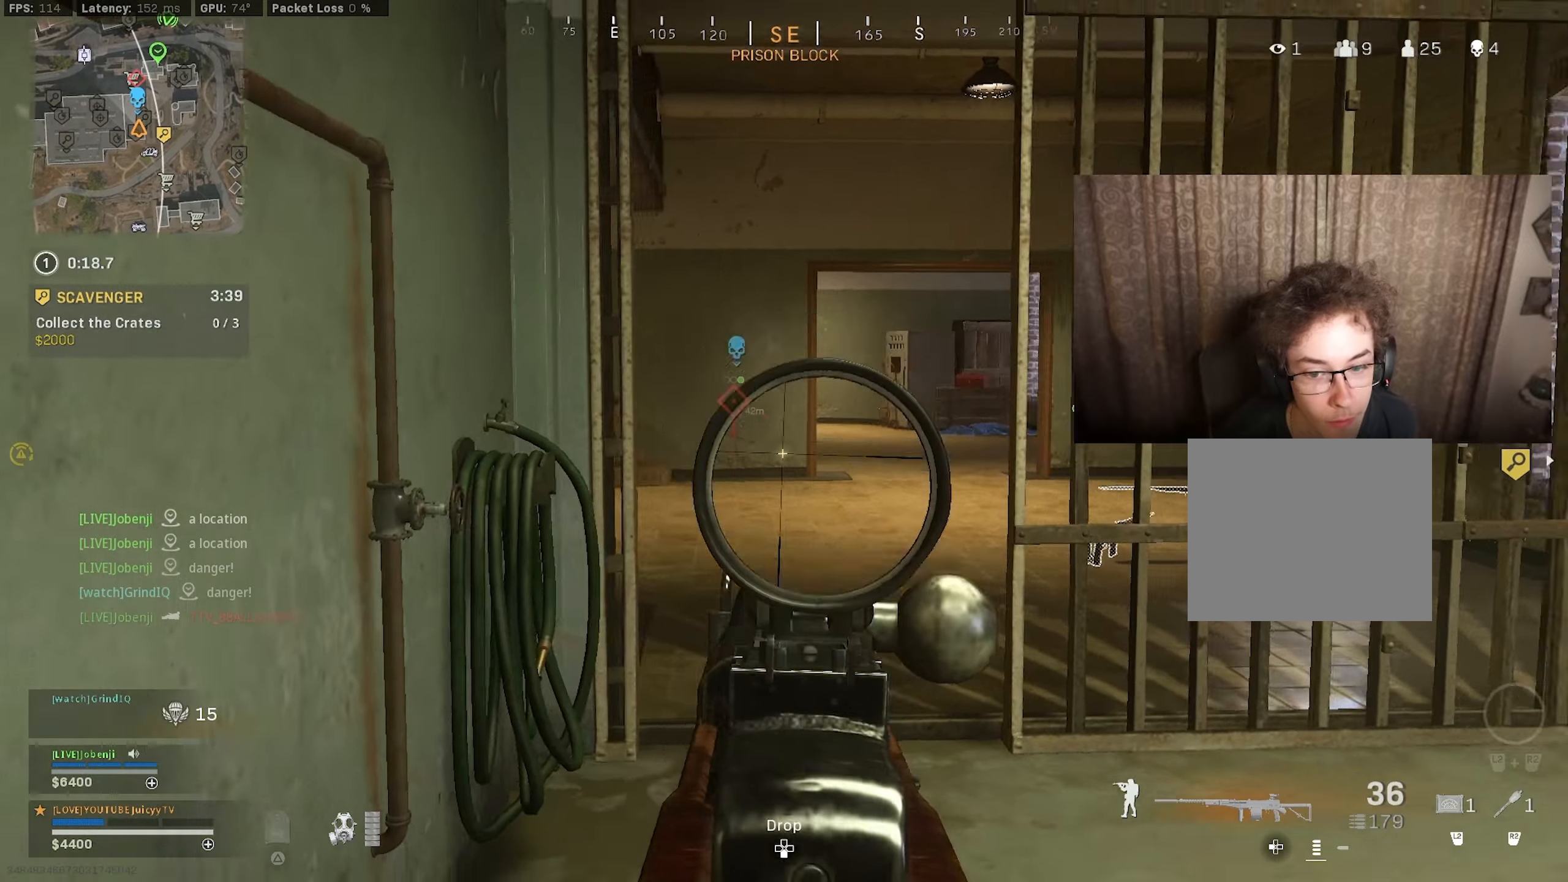
{"buttons": [], "left_stick": "up", "right_stick": "center", "events": [[117, "left_stick", "up-right"], [167, "right_stick", "left"], [250, "right_stick", "center"], [267, "left_stick", "up-left"], [333, "left_stick", "down-left"], [417, "left_stick", "up"]]}
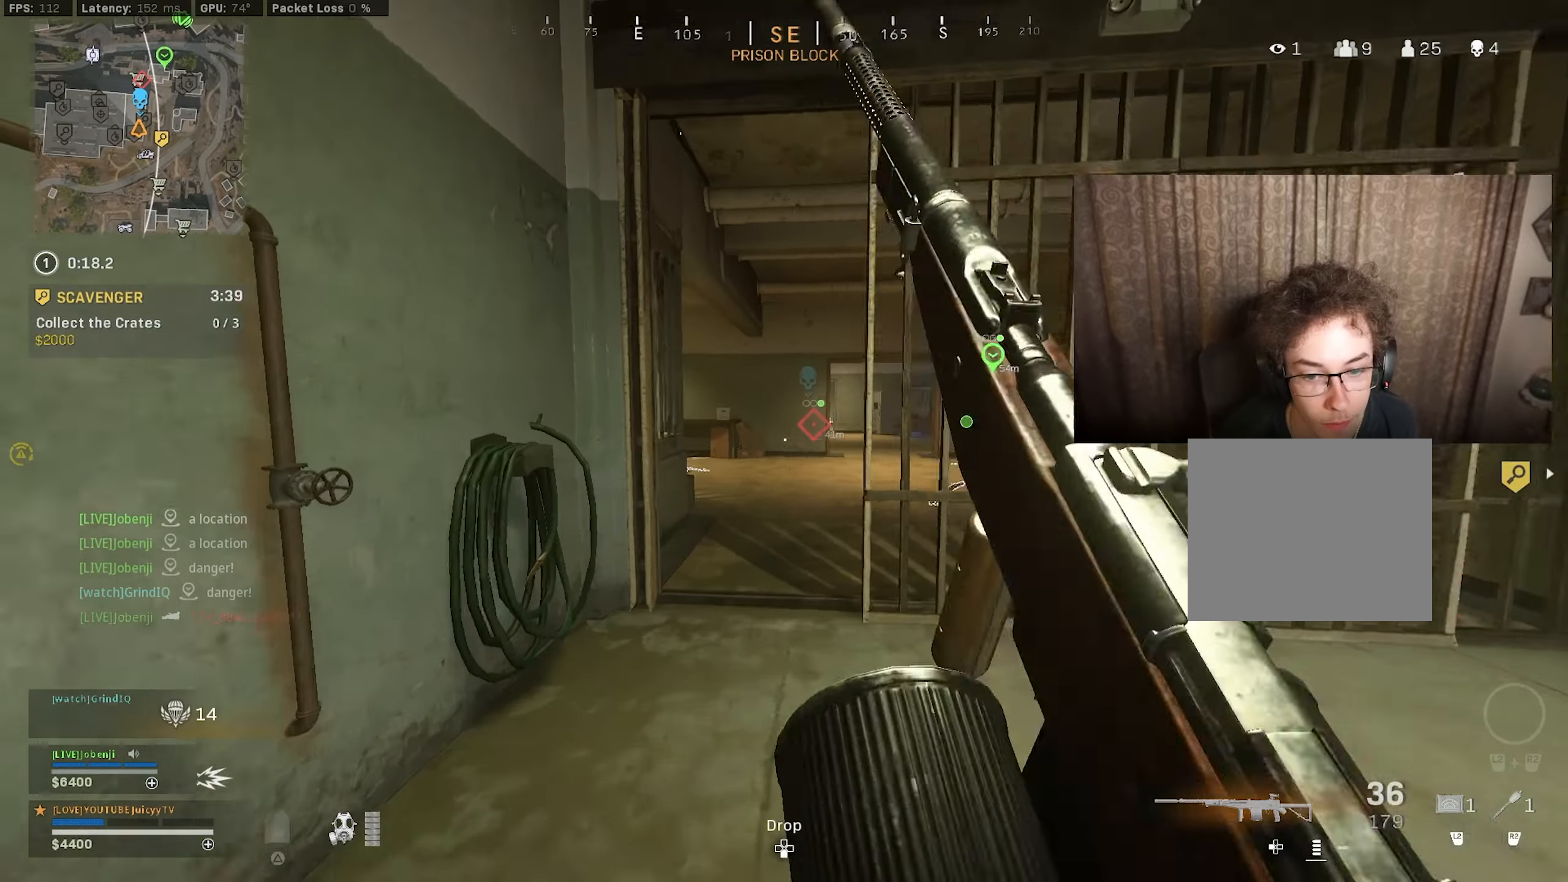
{"buttons": ["CIRCLE", "R3"], "left_stick": "down-right", "right_stick": "left", "events": [[50, "right_stick", "left"], [100, "left_stick", "up-right"], [250, "CIRCLE", "down"], [350, "CIRCLE", "up"], [433, "left_stick", "down-right"], [467, "CIRCLE", "down"], [500, "R3", "down"]]}
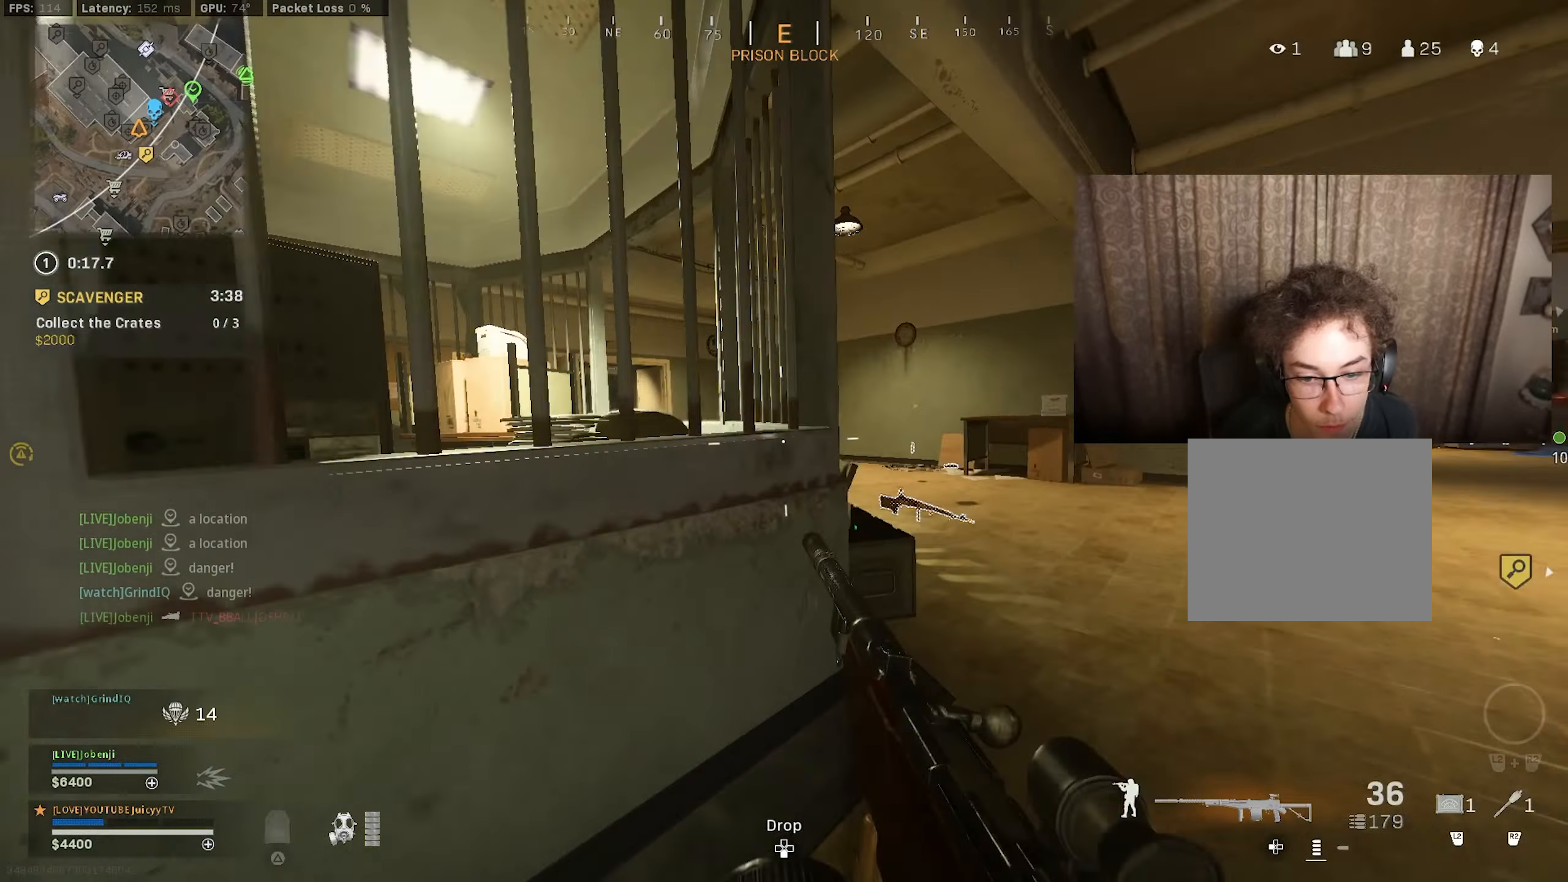
{"buttons": ["L1"], "left_stick": "center", "right_stick": "right", "events": [[67, "R3", "up"], [100, "CIRCLE", "up"], [150, "L1", "down"], [183, "left_stick", "right"], [200, "right_stick", "center"], [350, "right_stick", "right"], [450, "left_stick", "center"]]}